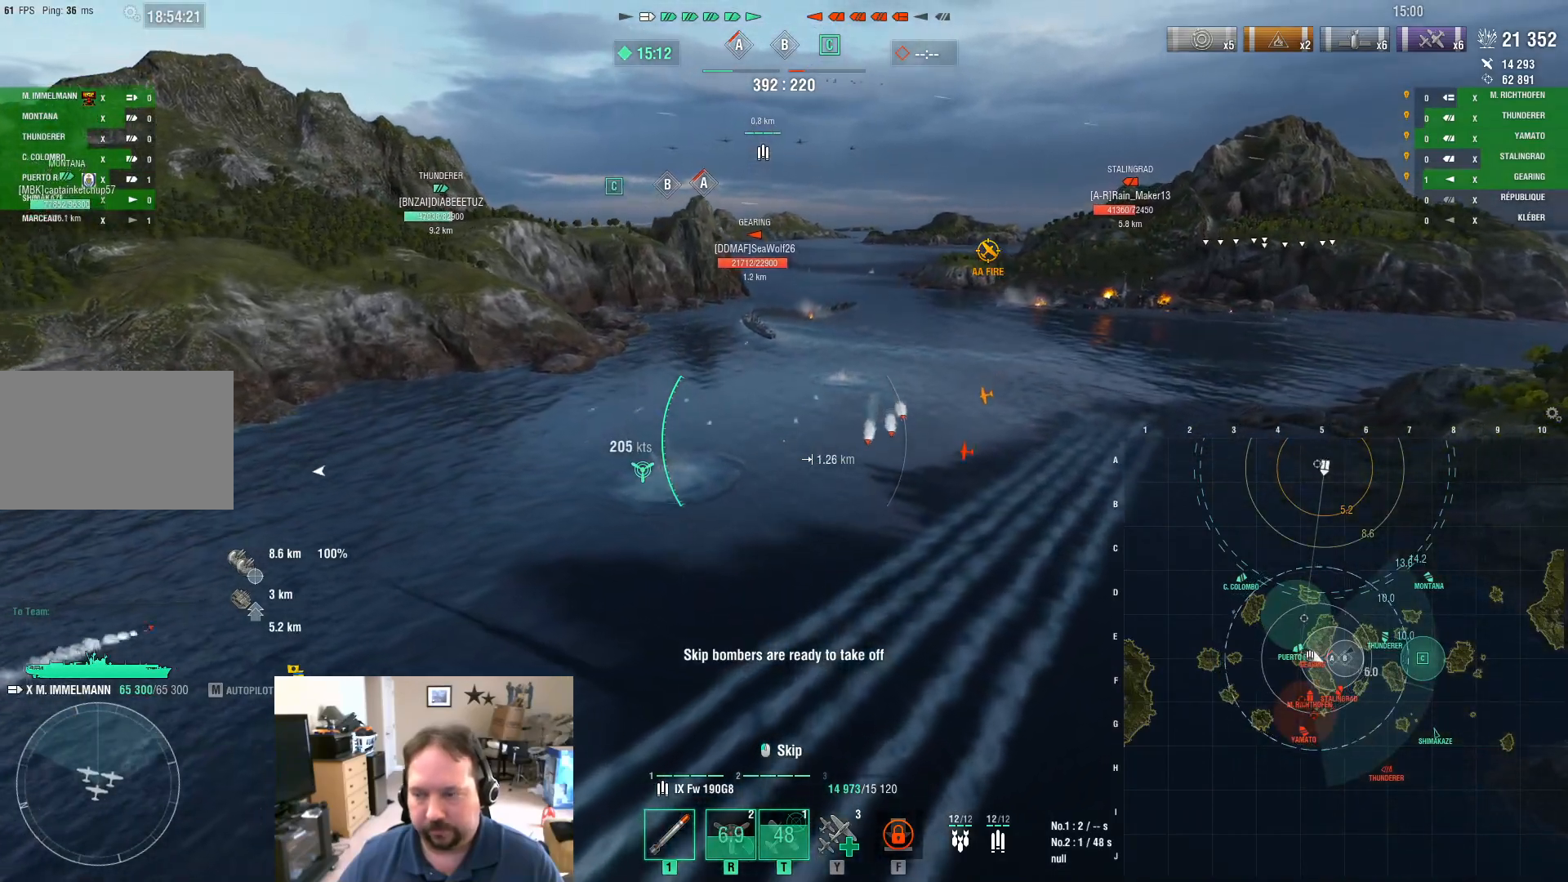
Gameplay with keyboard and mouse; each line is a JSON object with the keys and mouse buttons held at the frame after it. "events" lists presses ("down") and releases ("up") of "1", "2", "3", "4", "5", "a", "alt", "c", "caps_lock", "ctrl", "d", "e", "f", "g", "q", "r", "s", "shift", "space", "t", "tab", "v", "w", "x", "z", "mouse_left", "mouse_wheel" and "mouse_right" between this image and that frame as [ms after this image, input, new state], when the widget could be followed in between. "mouse_left", "mouse_wheel", "mouse_right" = the "left", "wheel", "right" buttons of the "mouse" list. No other keys are recorded. "wheel" means that the mouse wheel is clicked or scrolled. "mouse_move" is the direction in which the mouse moves at that frame (one of eight, or "still"), when it could be read.
{"keys": ["a"], "mouse": [], "mouse_move": "still", "events": [[216, "w", "up"]]}
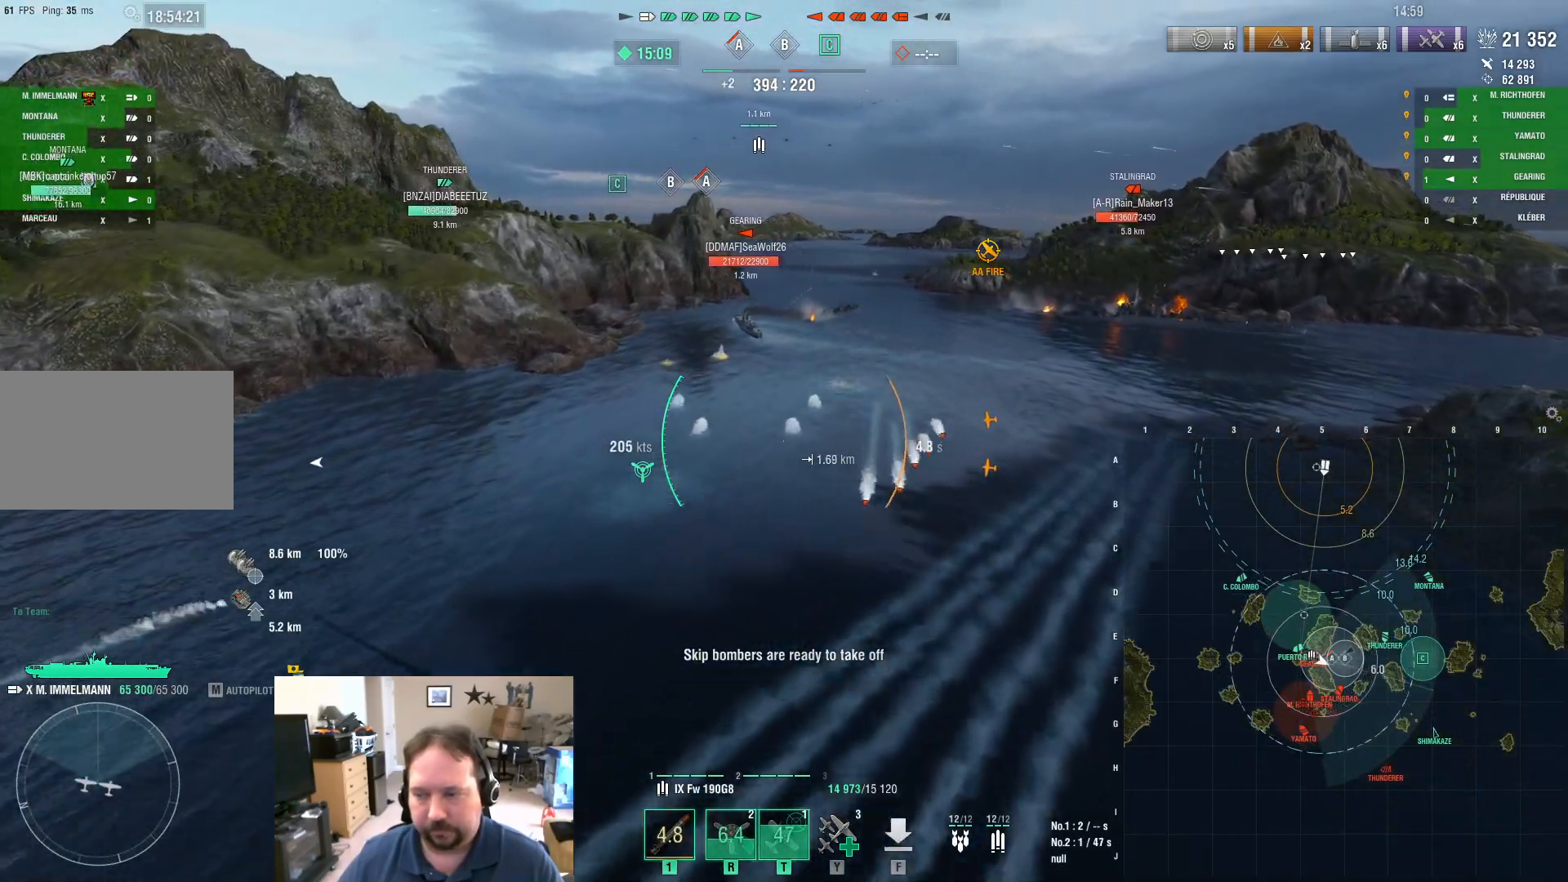
{"keys": ["a"], "mouse": [], "mouse_move": "still", "events": []}
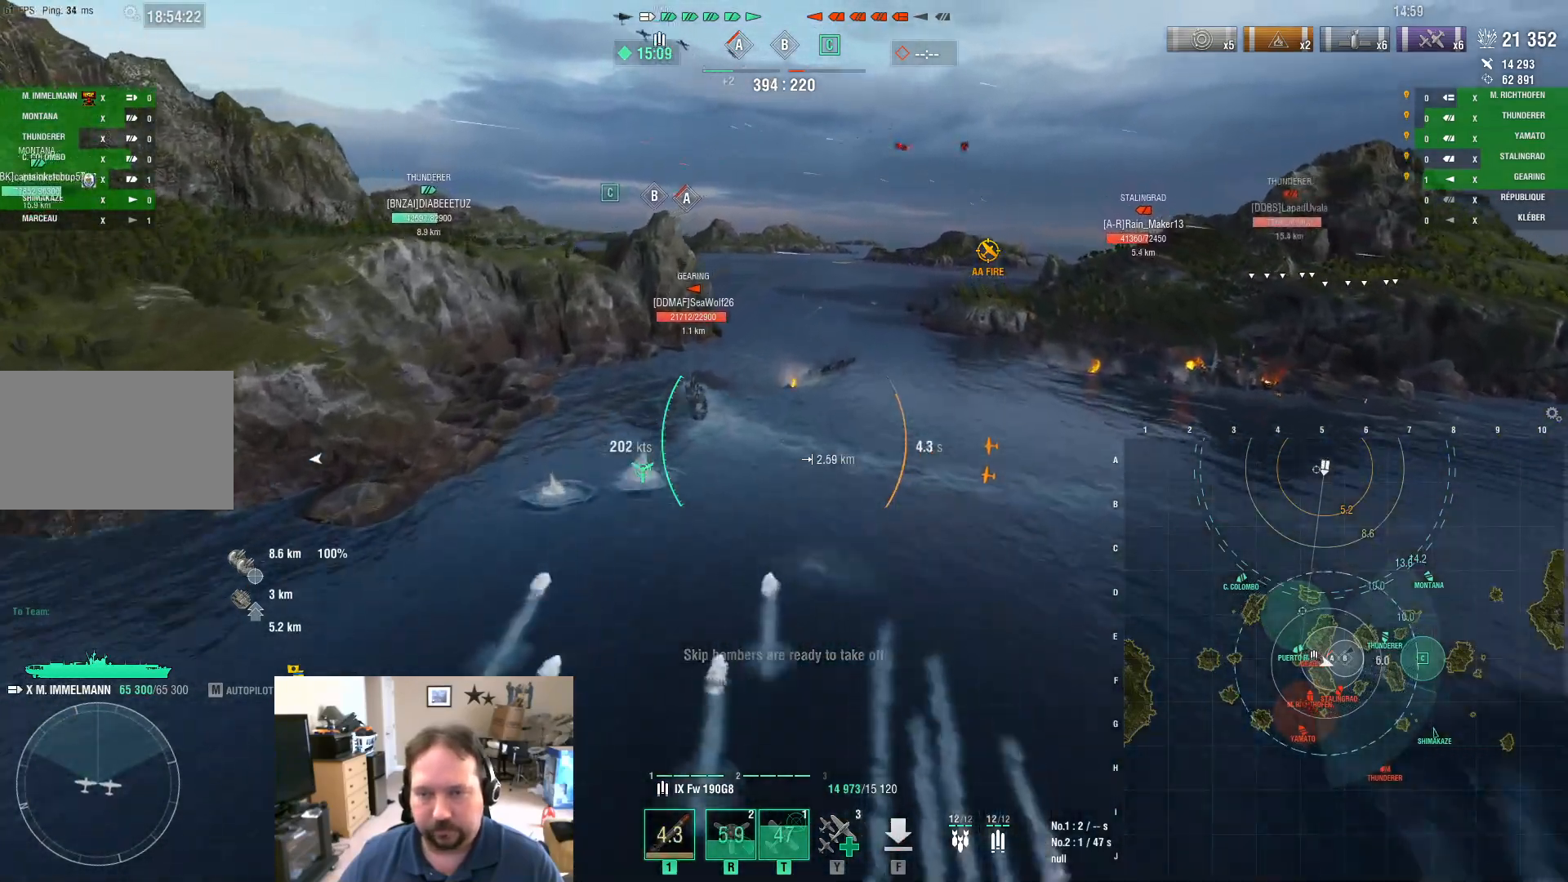
{"keys": ["a"], "mouse": [], "mouse_move": "still", "events": []}
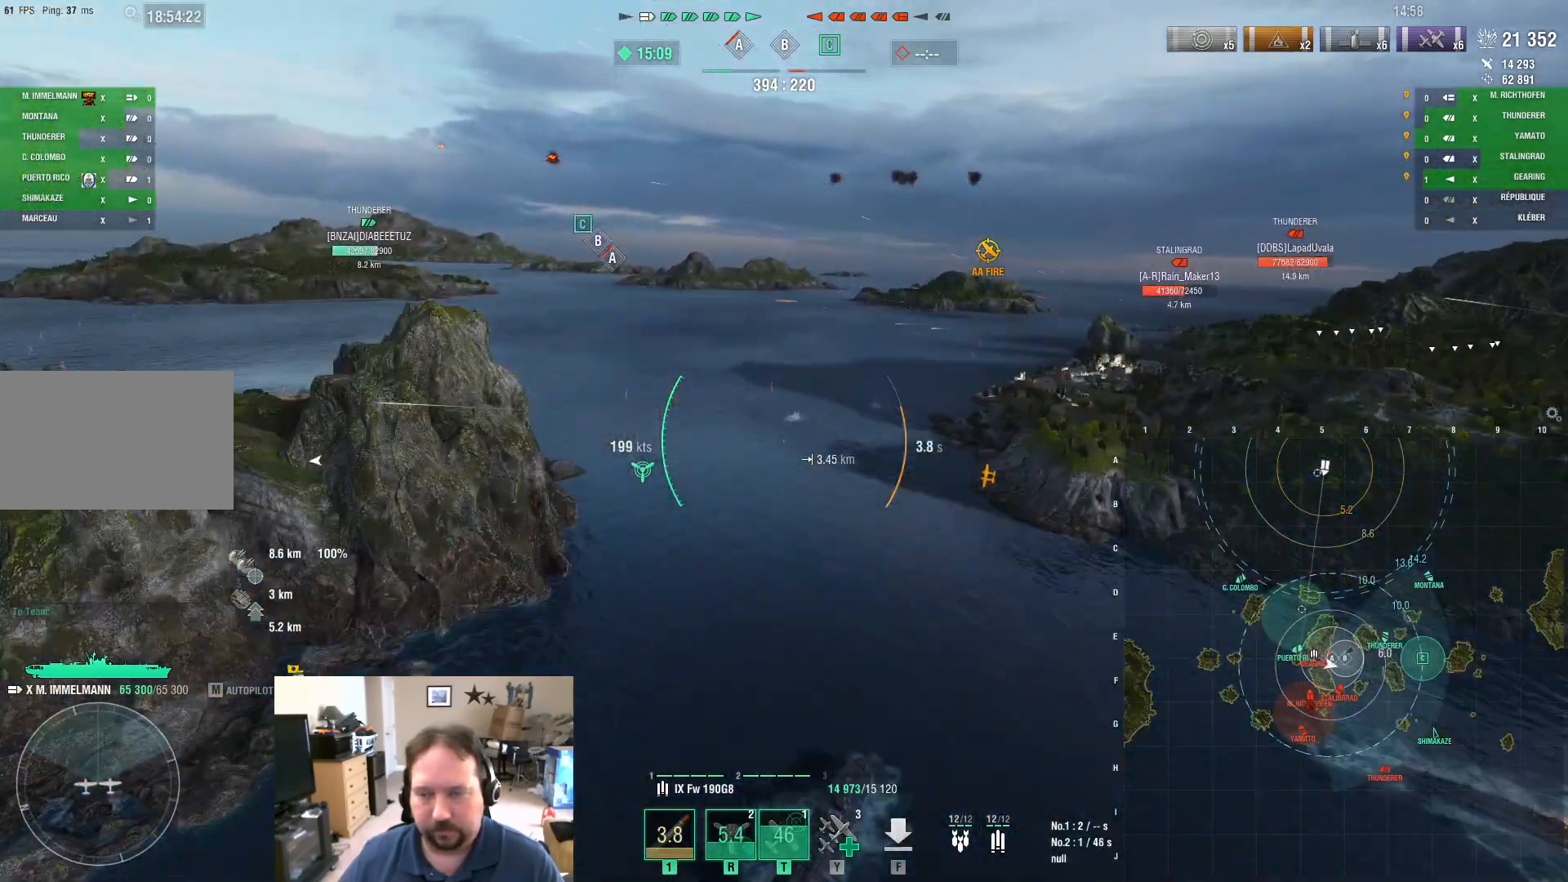
{"keys": ["a", "w"], "mouse": [], "mouse_move": "still", "events": [[501, "w", "down"]]}
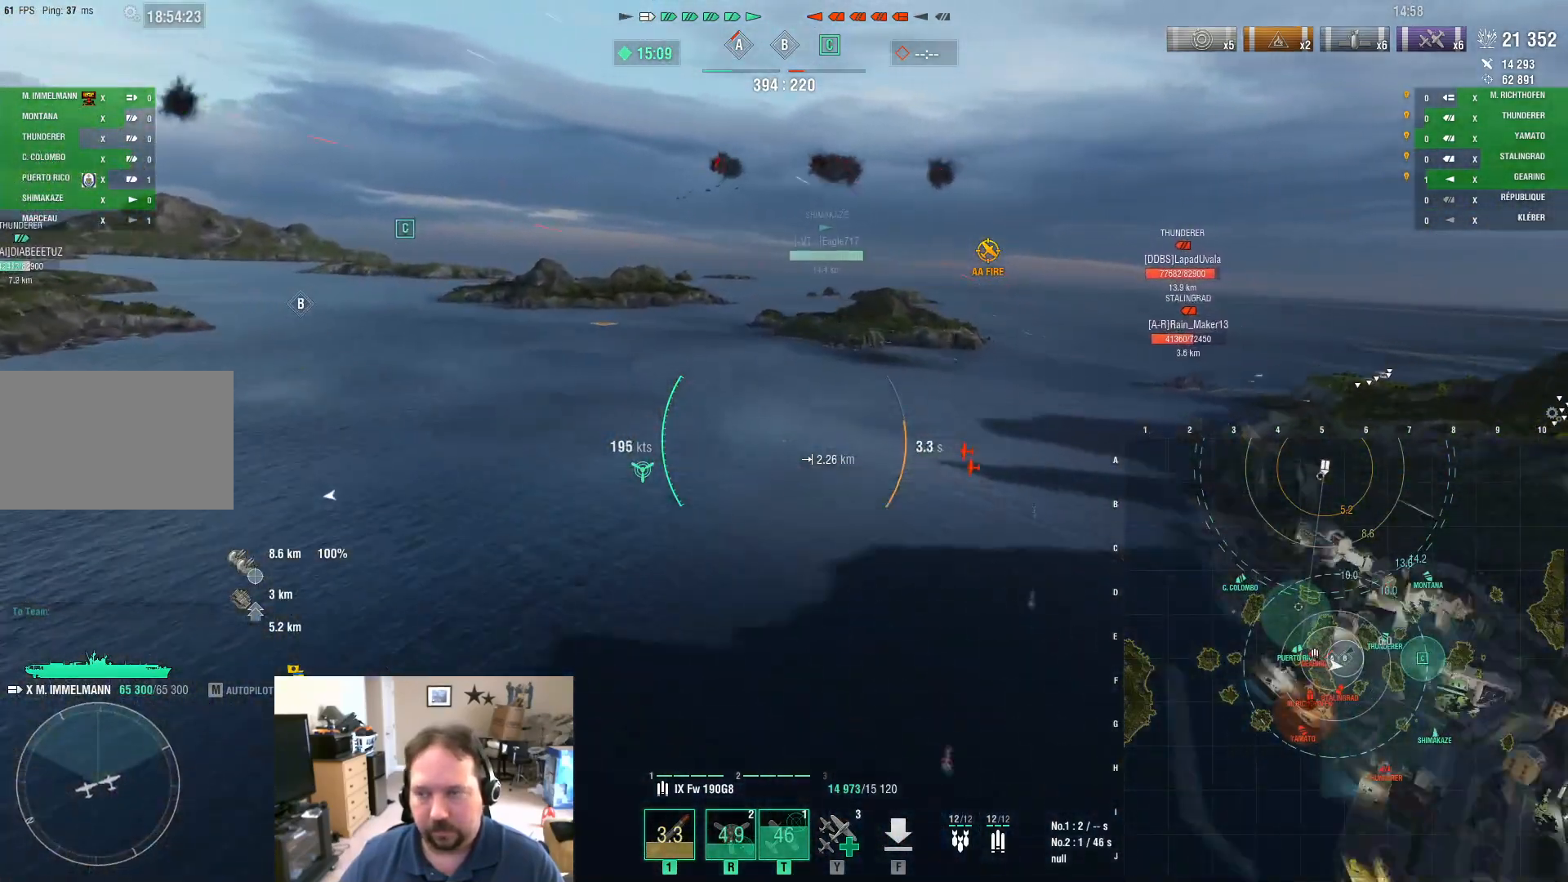
{"keys": ["a", "w"], "mouse": [], "mouse_move": "right", "events": []}
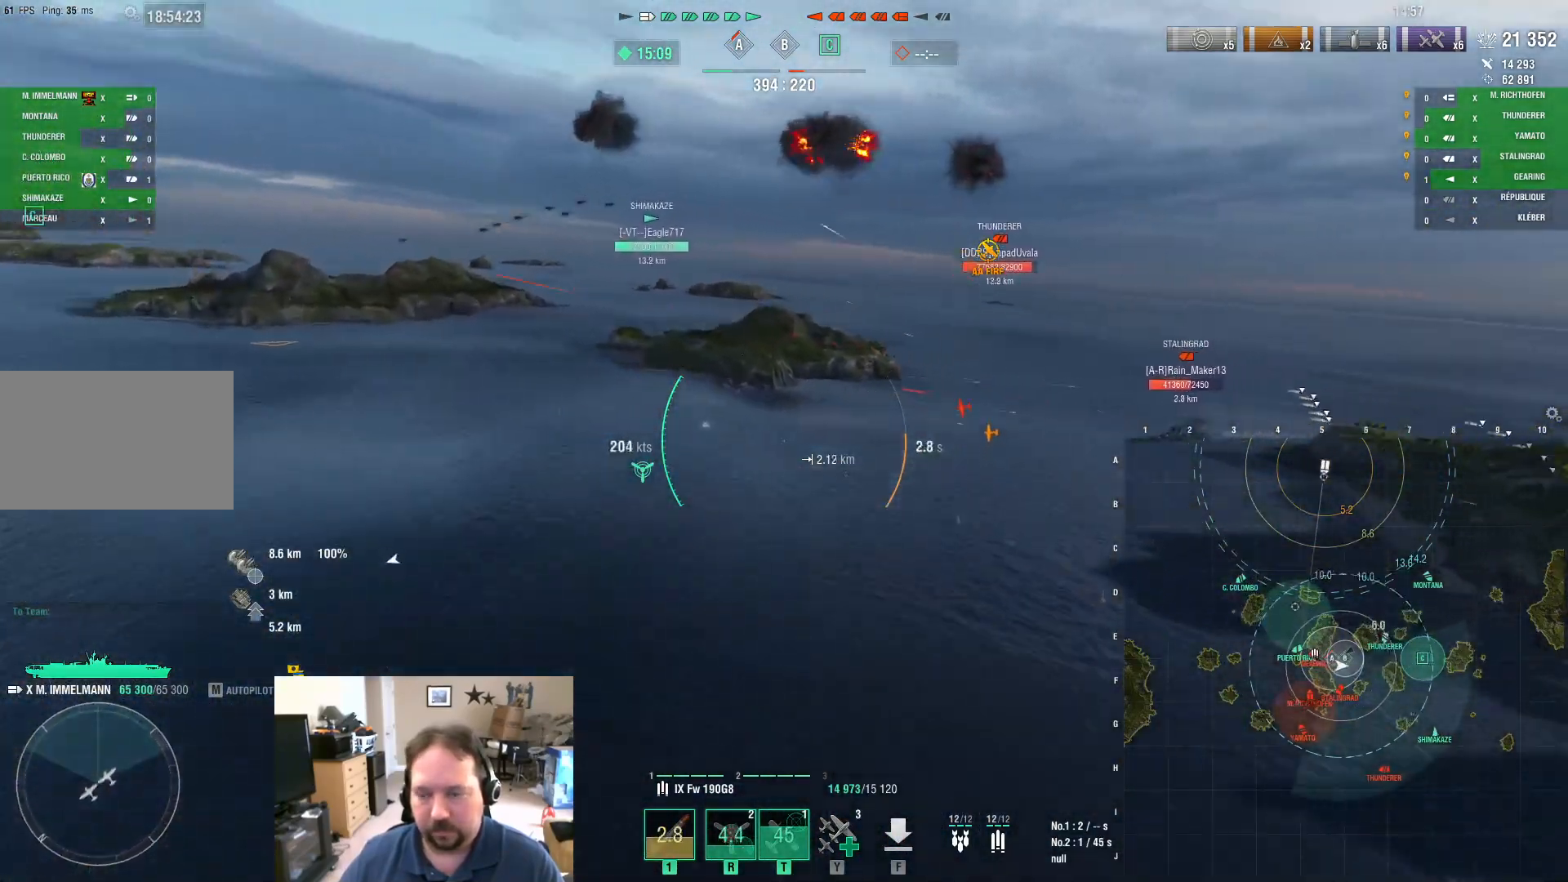
{"keys": ["a", "w"], "mouse": [], "mouse_move": "right", "events": []}
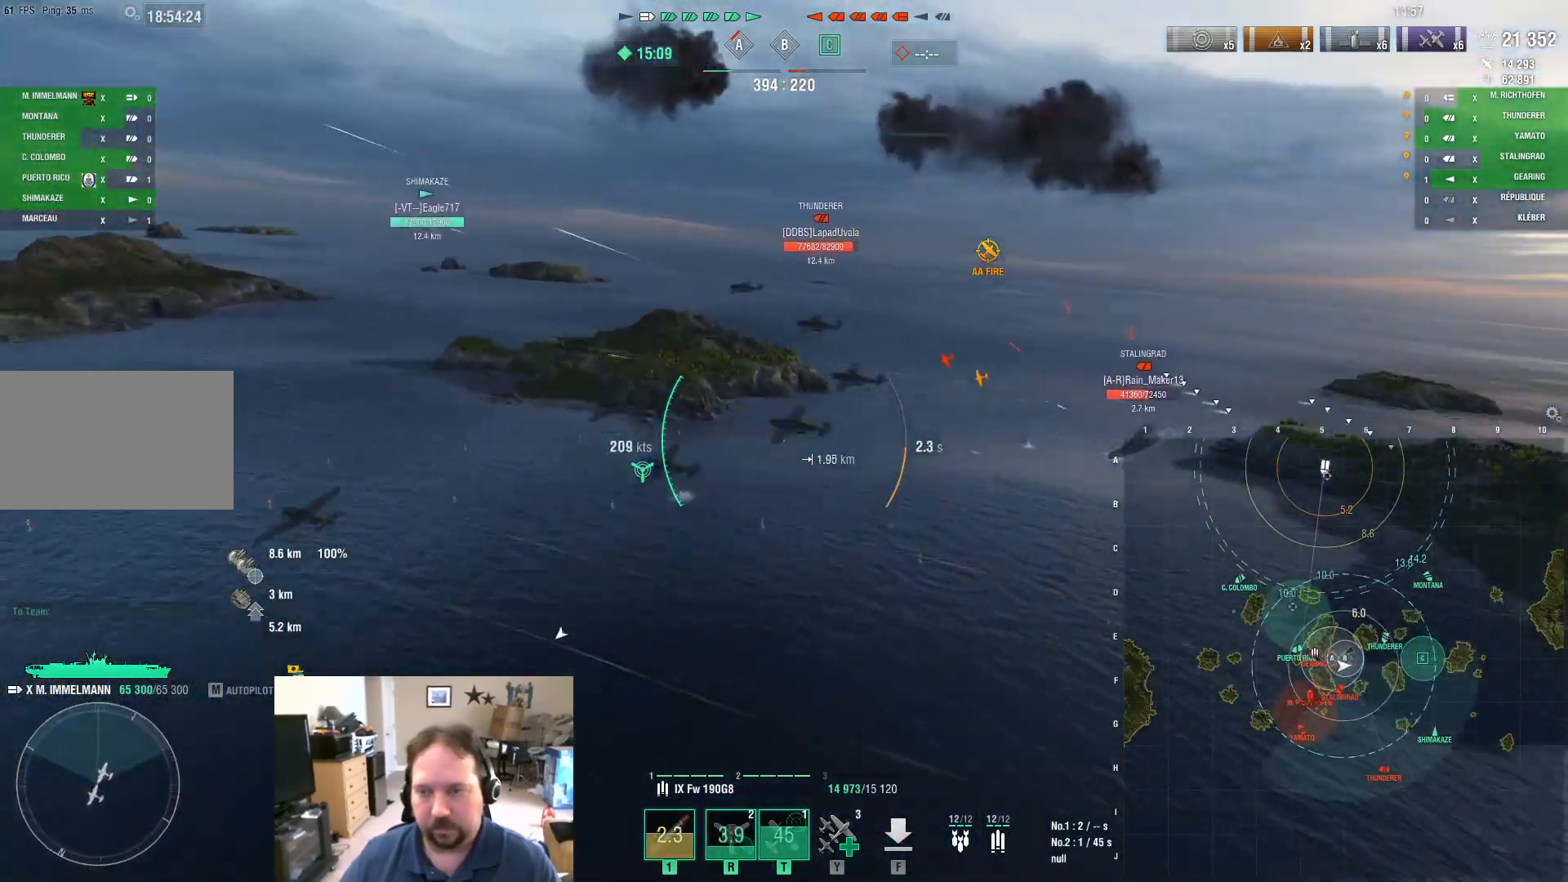
{"keys": ["a", "w"], "mouse": [], "mouse_move": "still", "events": [[83, "a", "up"], [367, "a", "down"]]}
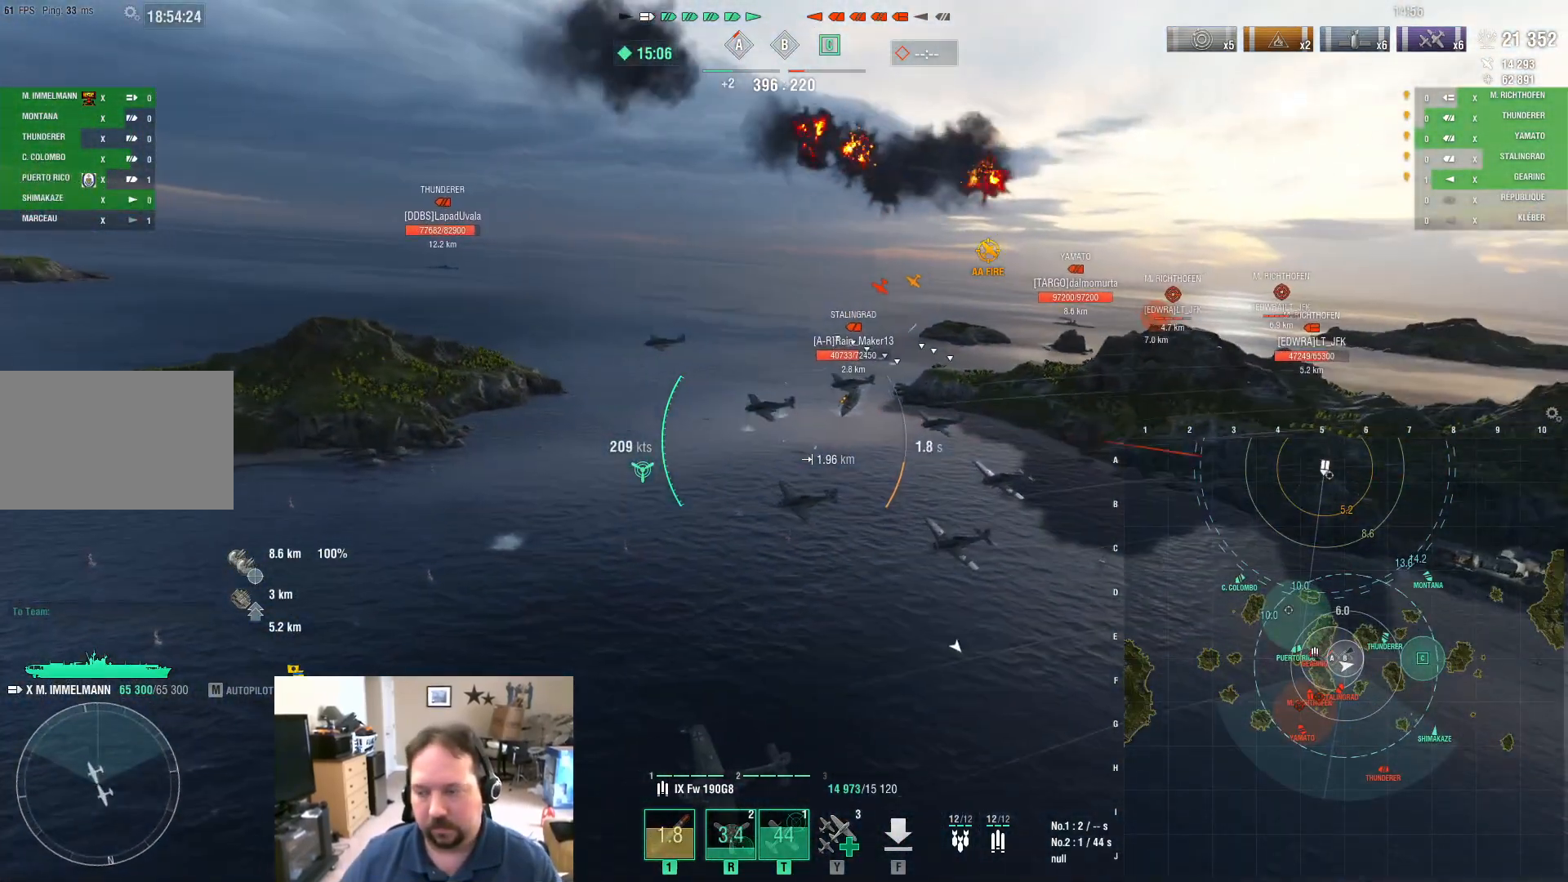
{"keys": ["w"], "mouse": [], "mouse_move": "still", "events": [[234, "a", "up"]]}
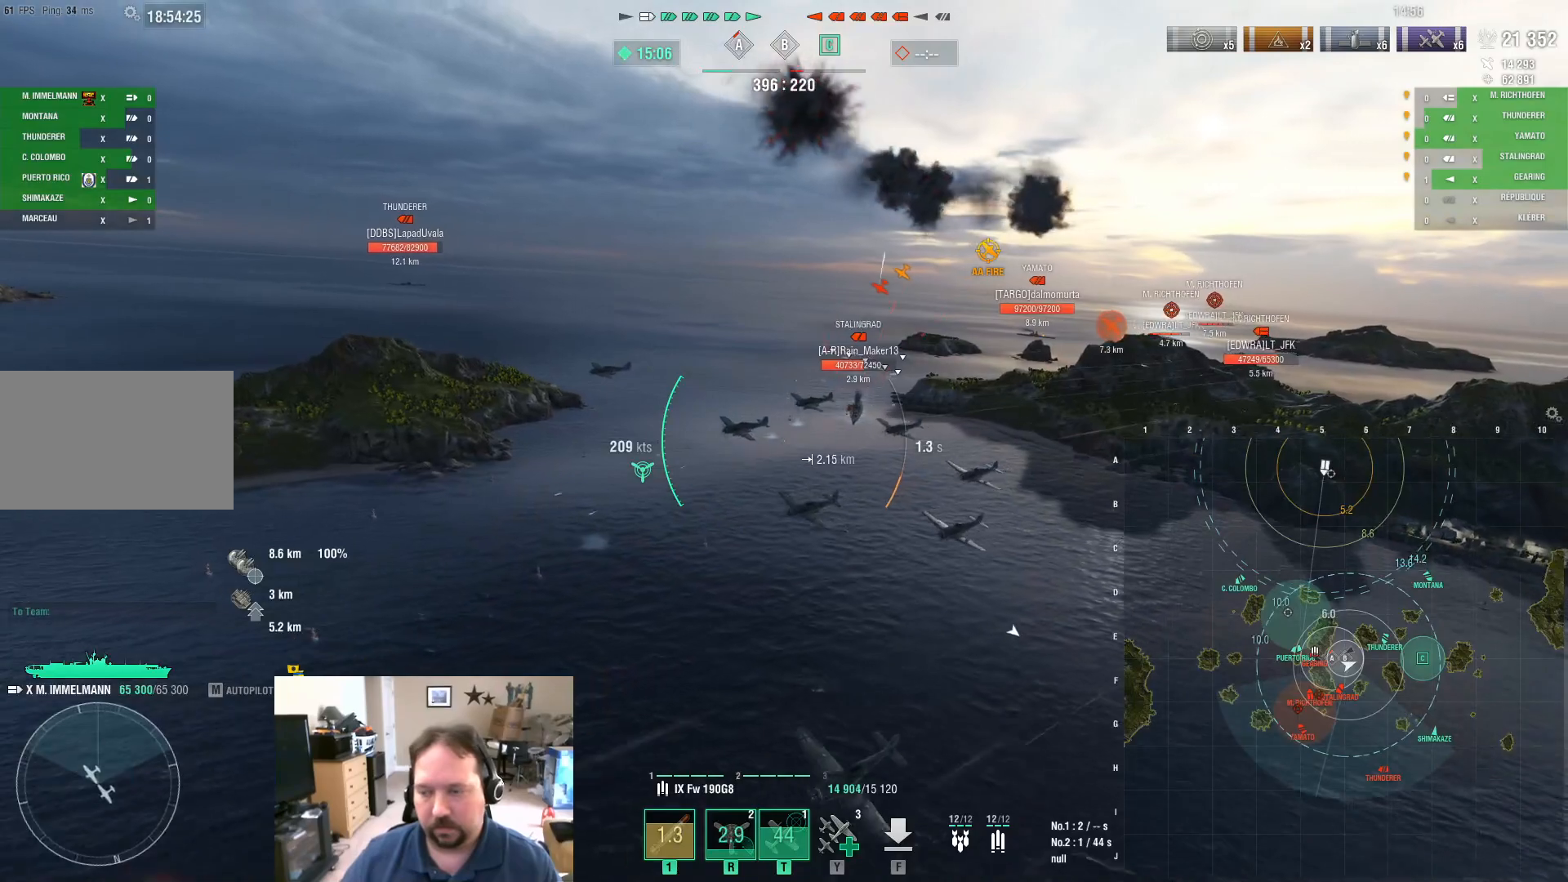
{"keys": ["d", "w"], "mouse": [], "mouse_move": "still", "events": [[433, "d", "down"]]}
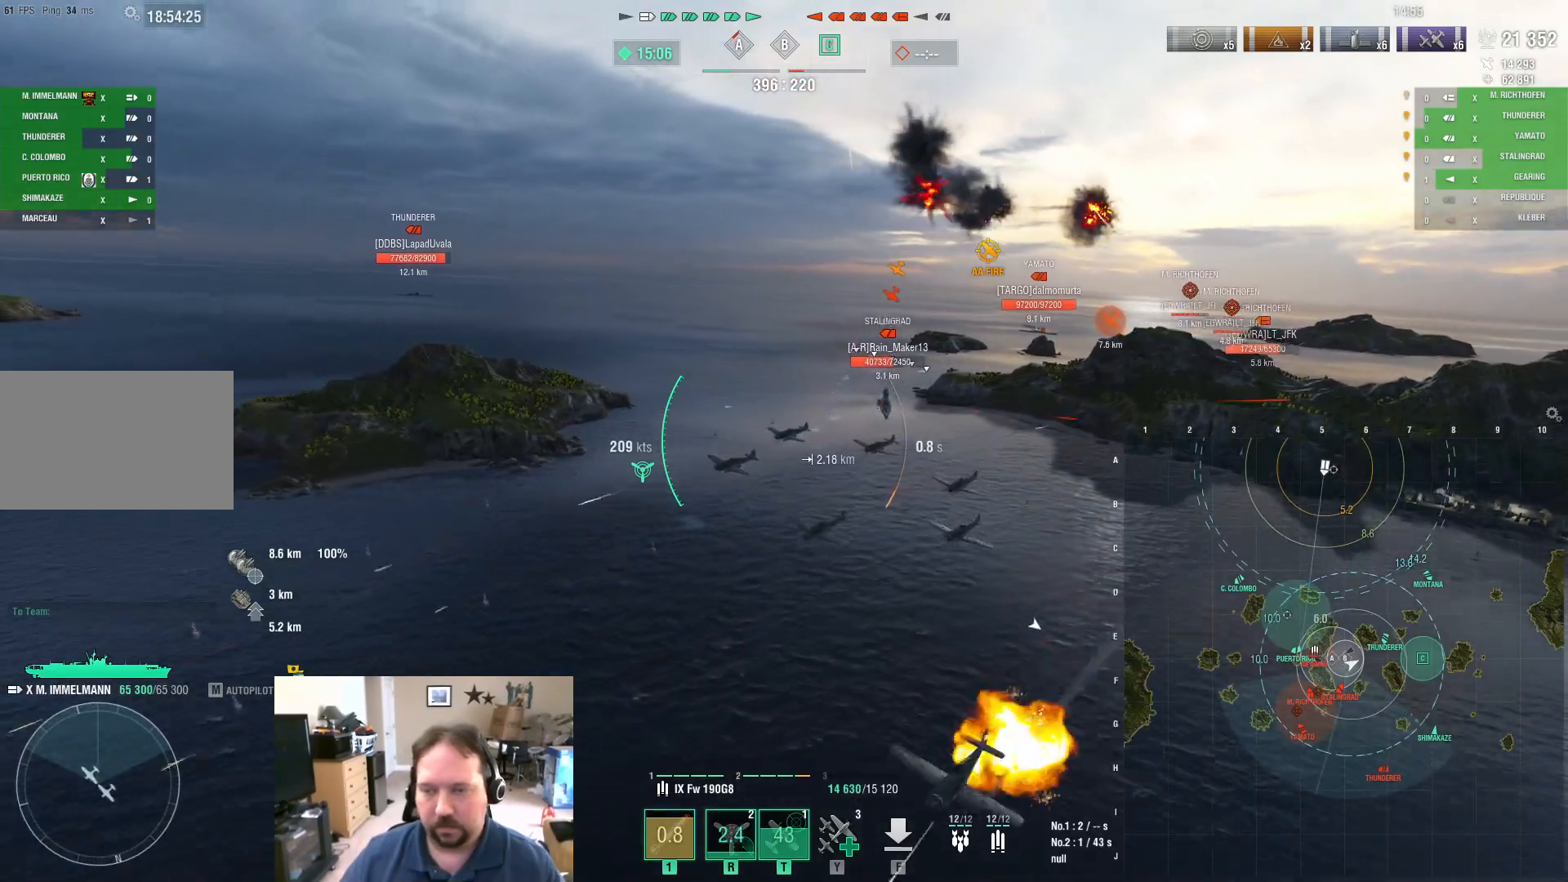
{"keys": ["d", "w"], "mouse": [], "mouse_move": "still", "events": []}
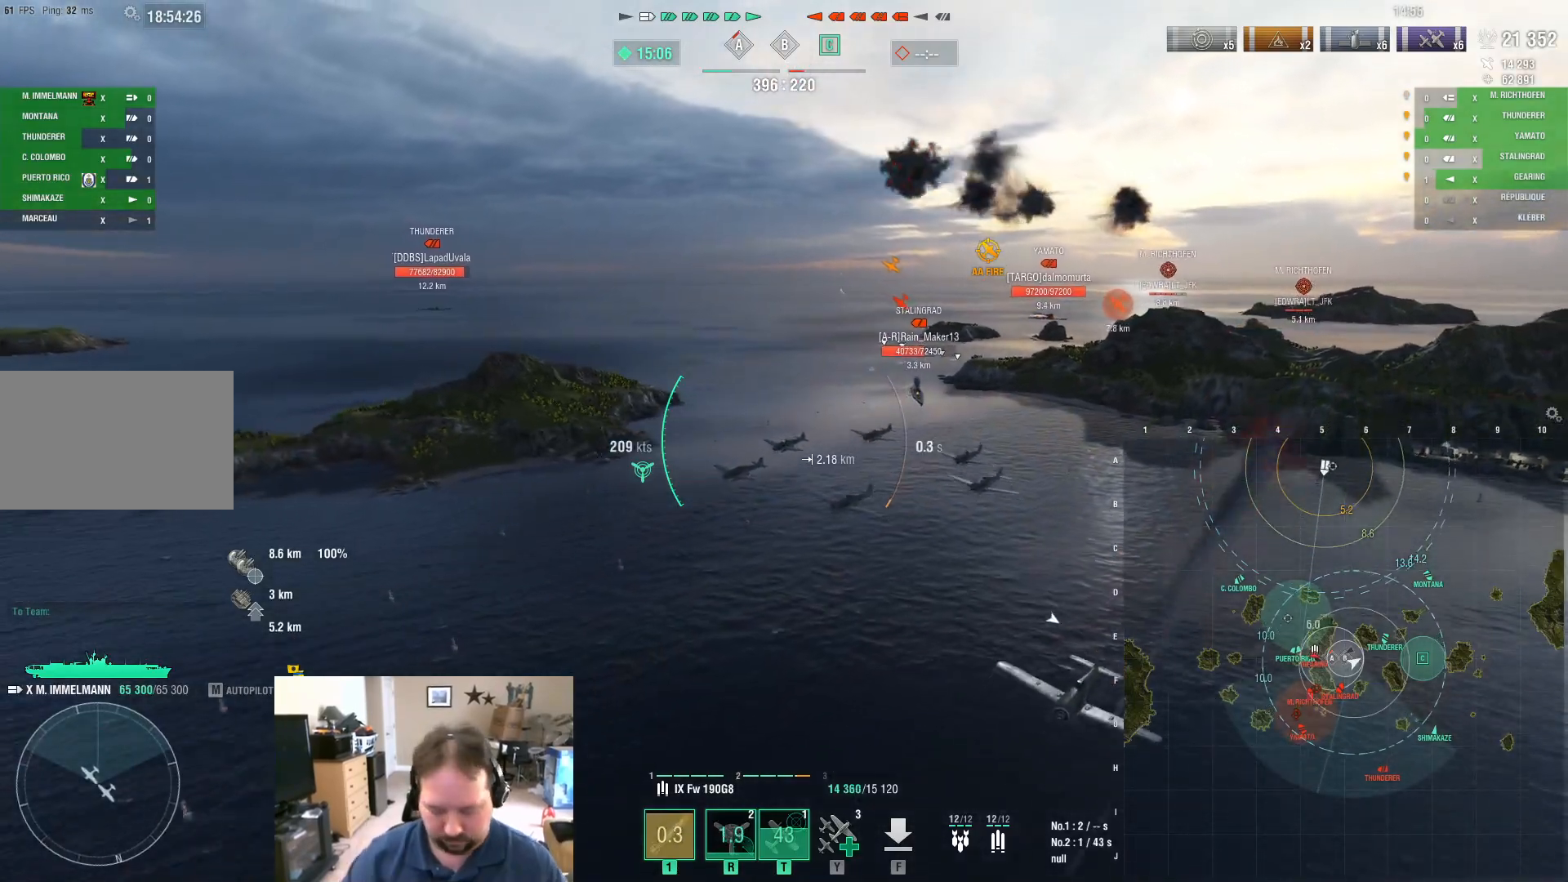
{"keys": ["d", "w"], "mouse": [], "mouse_move": "still", "events": []}
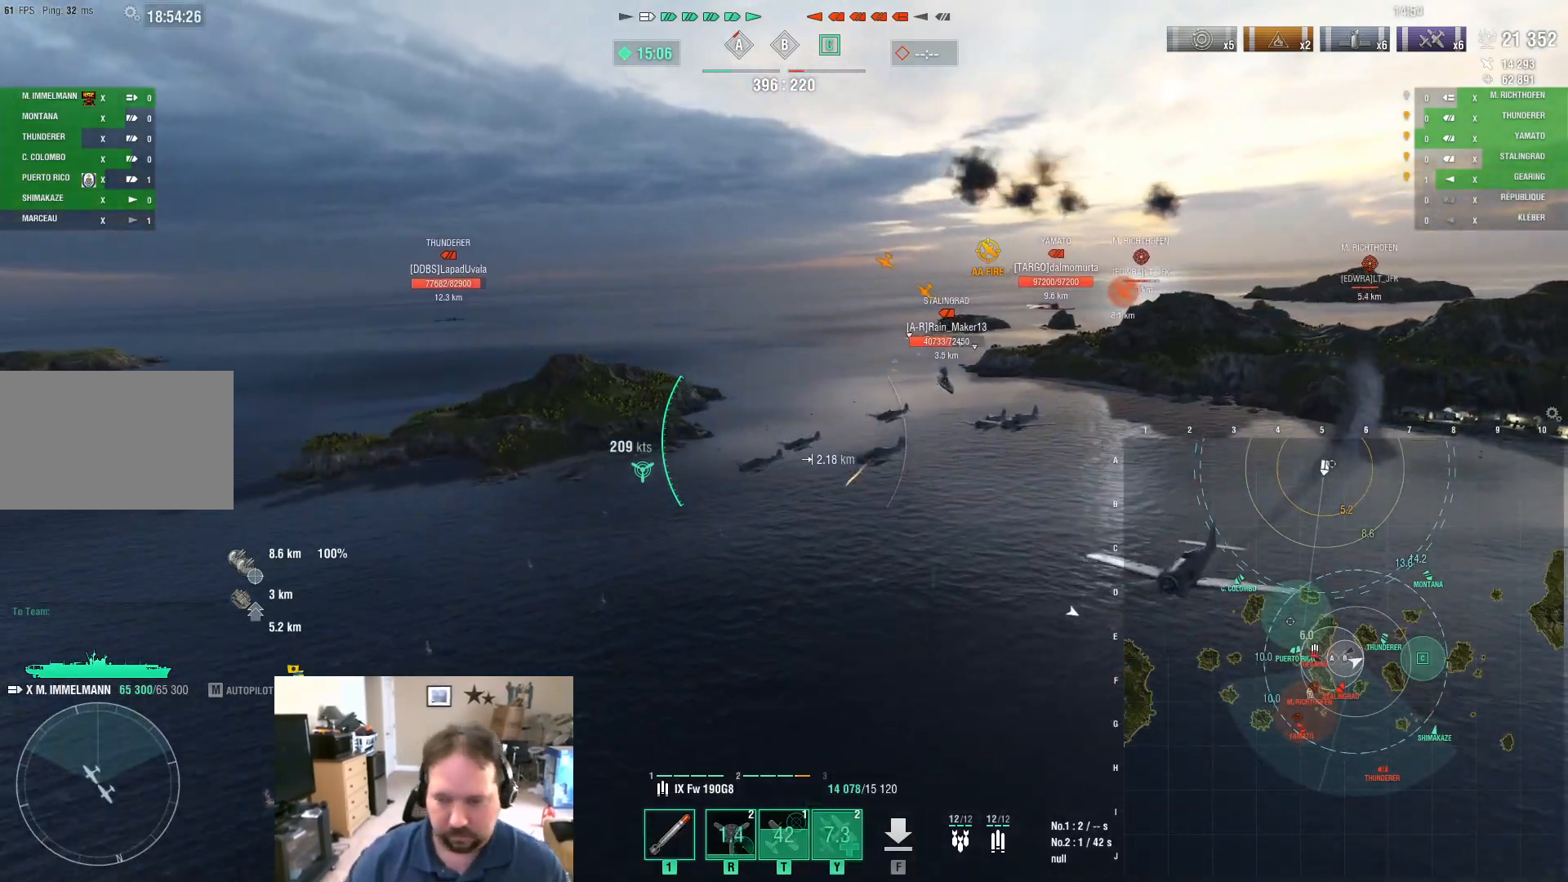
{"keys": ["d", "w"], "mouse": [], "mouse_move": "still", "events": []}
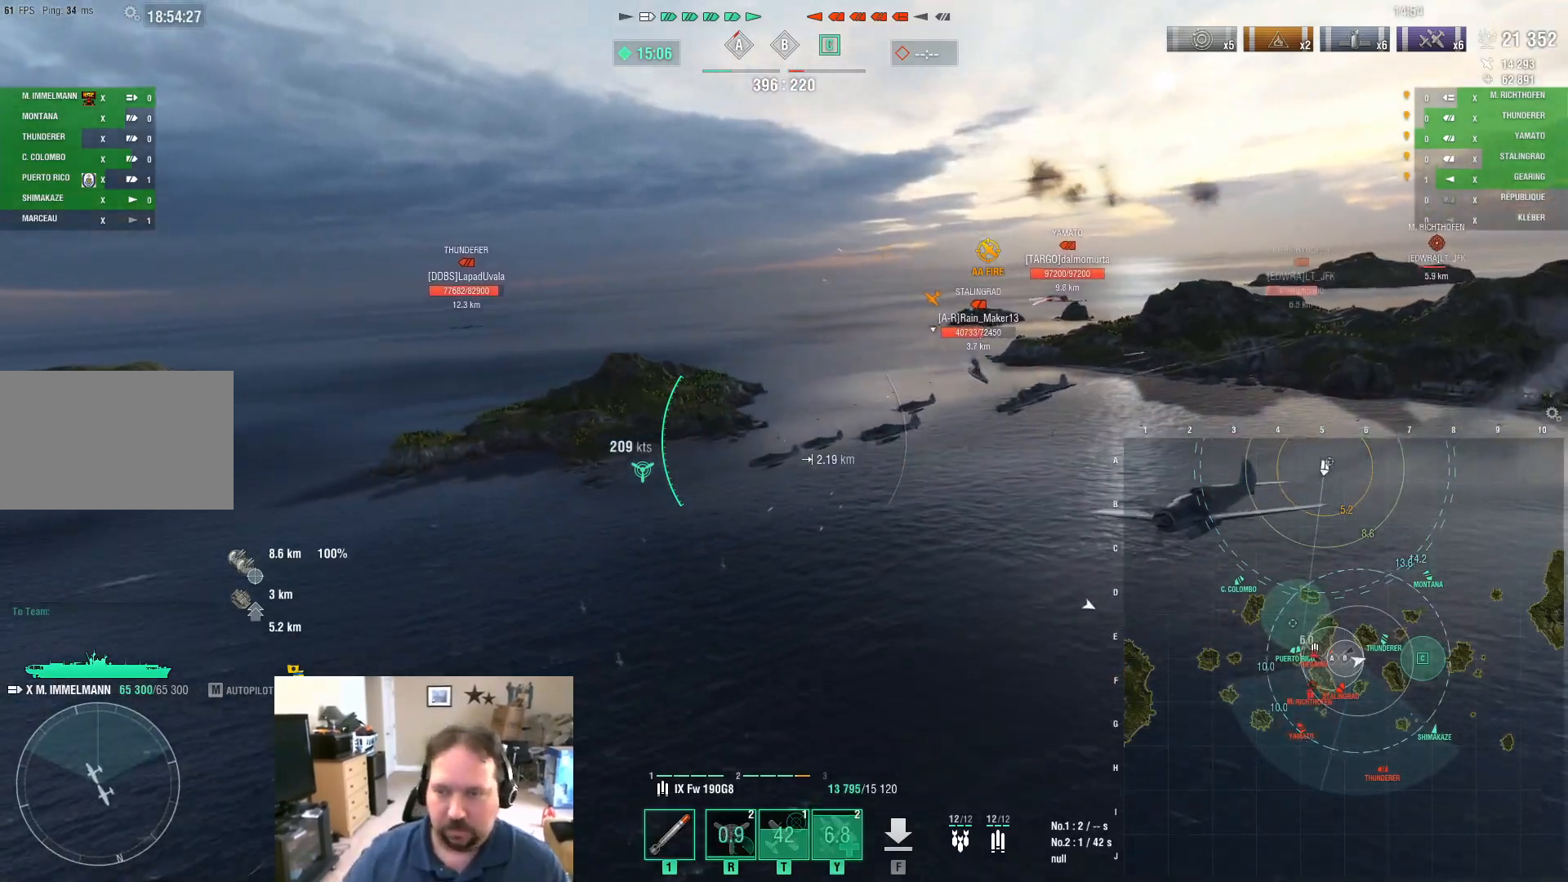
{"keys": ["w"], "mouse": [], "mouse_move": "still", "events": [[116, "d", "up"]]}
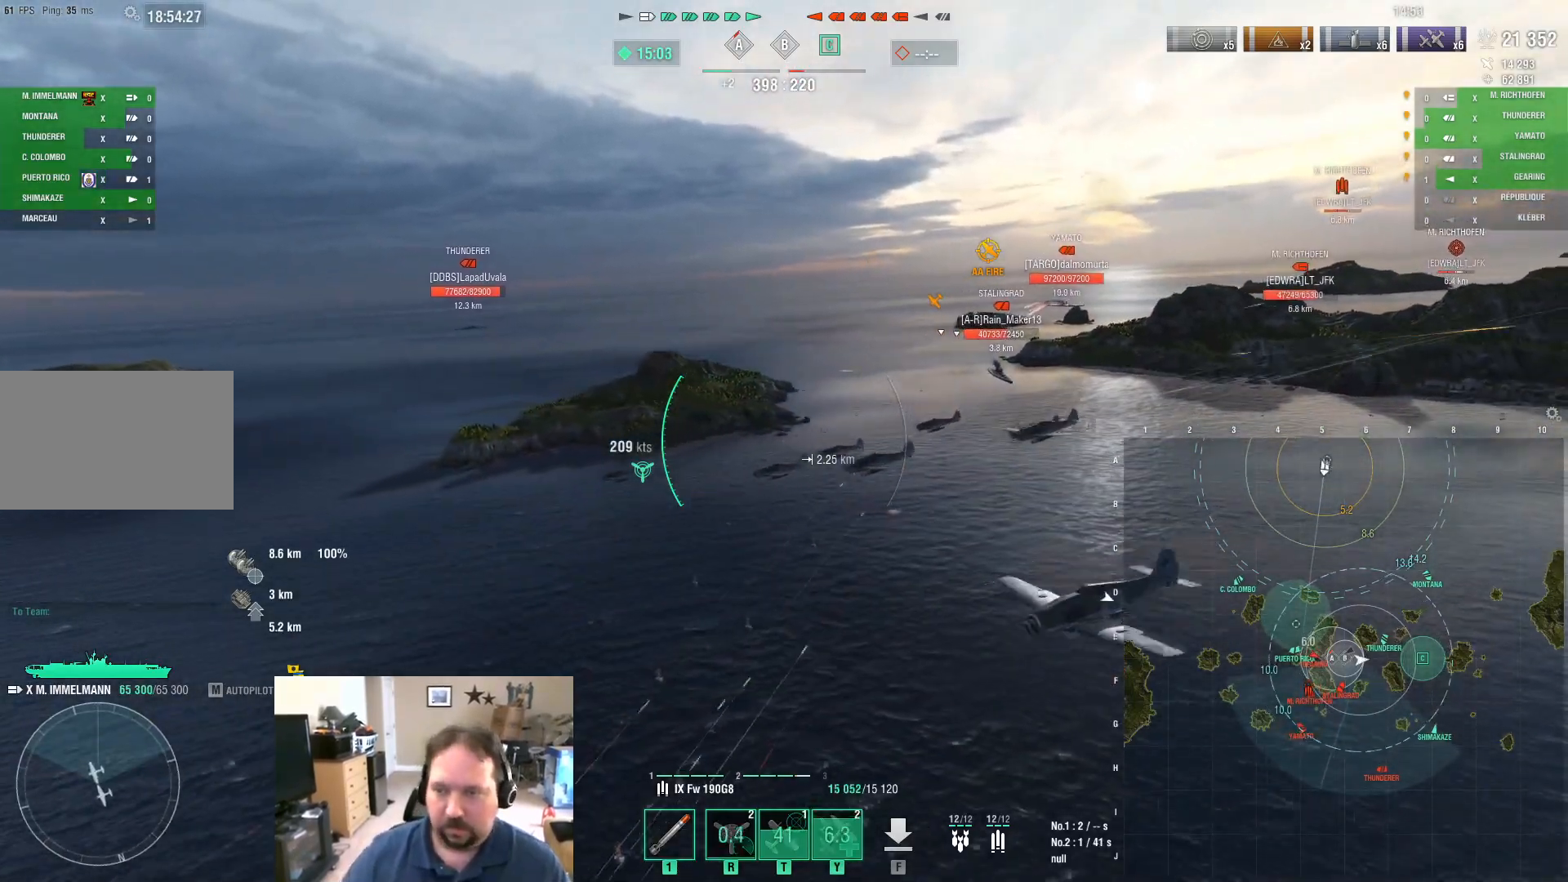
{"keys": ["w"], "mouse": [], "mouse_move": "still", "events": []}
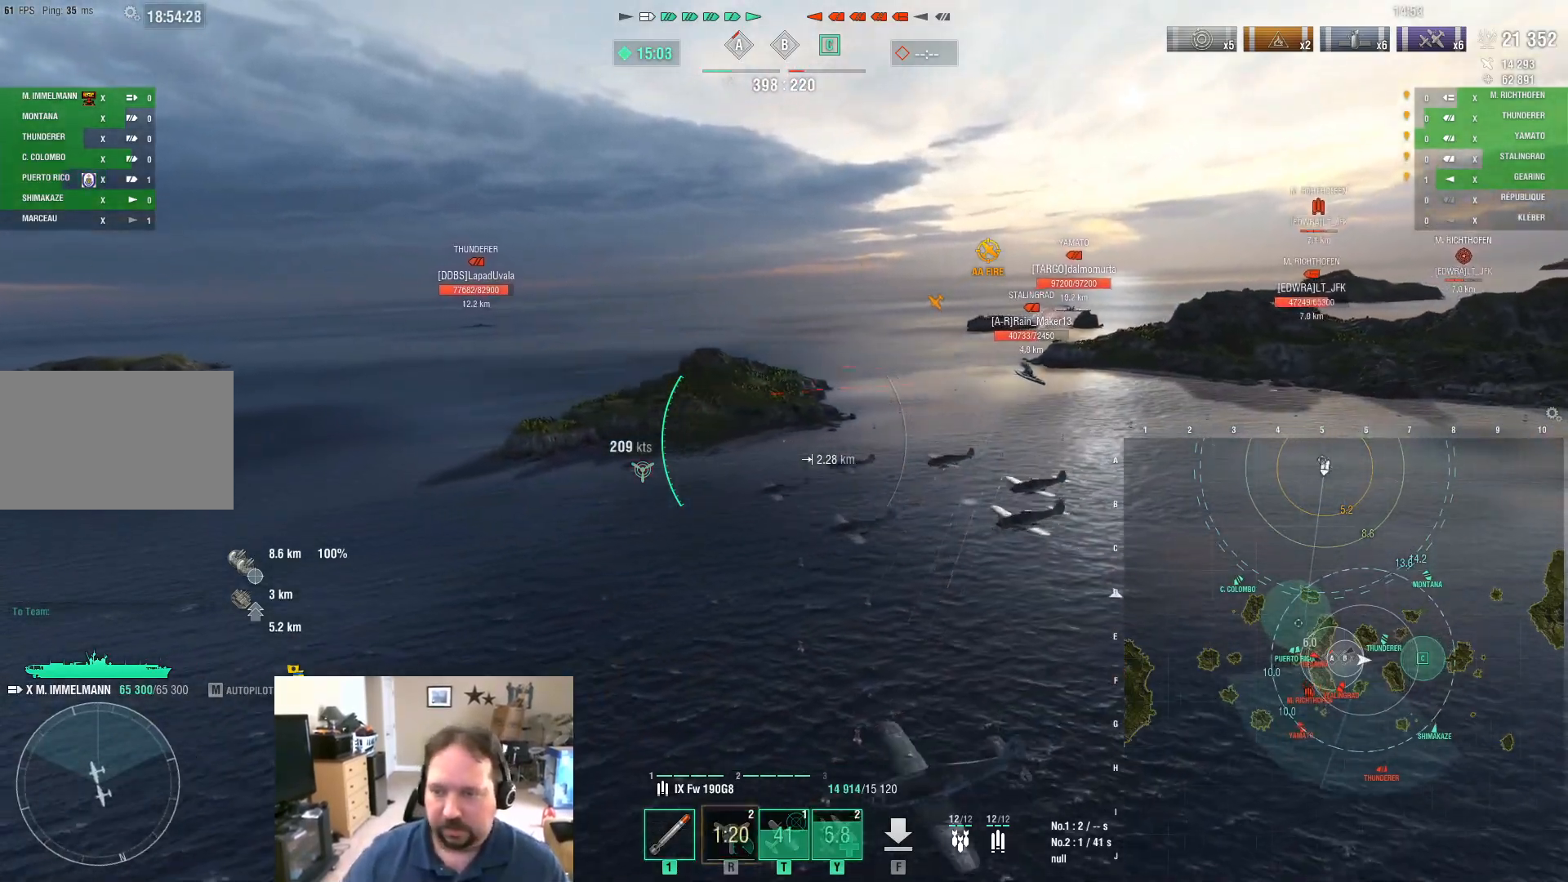
{"keys": ["w"], "mouse": [], "mouse_move": "still", "events": []}
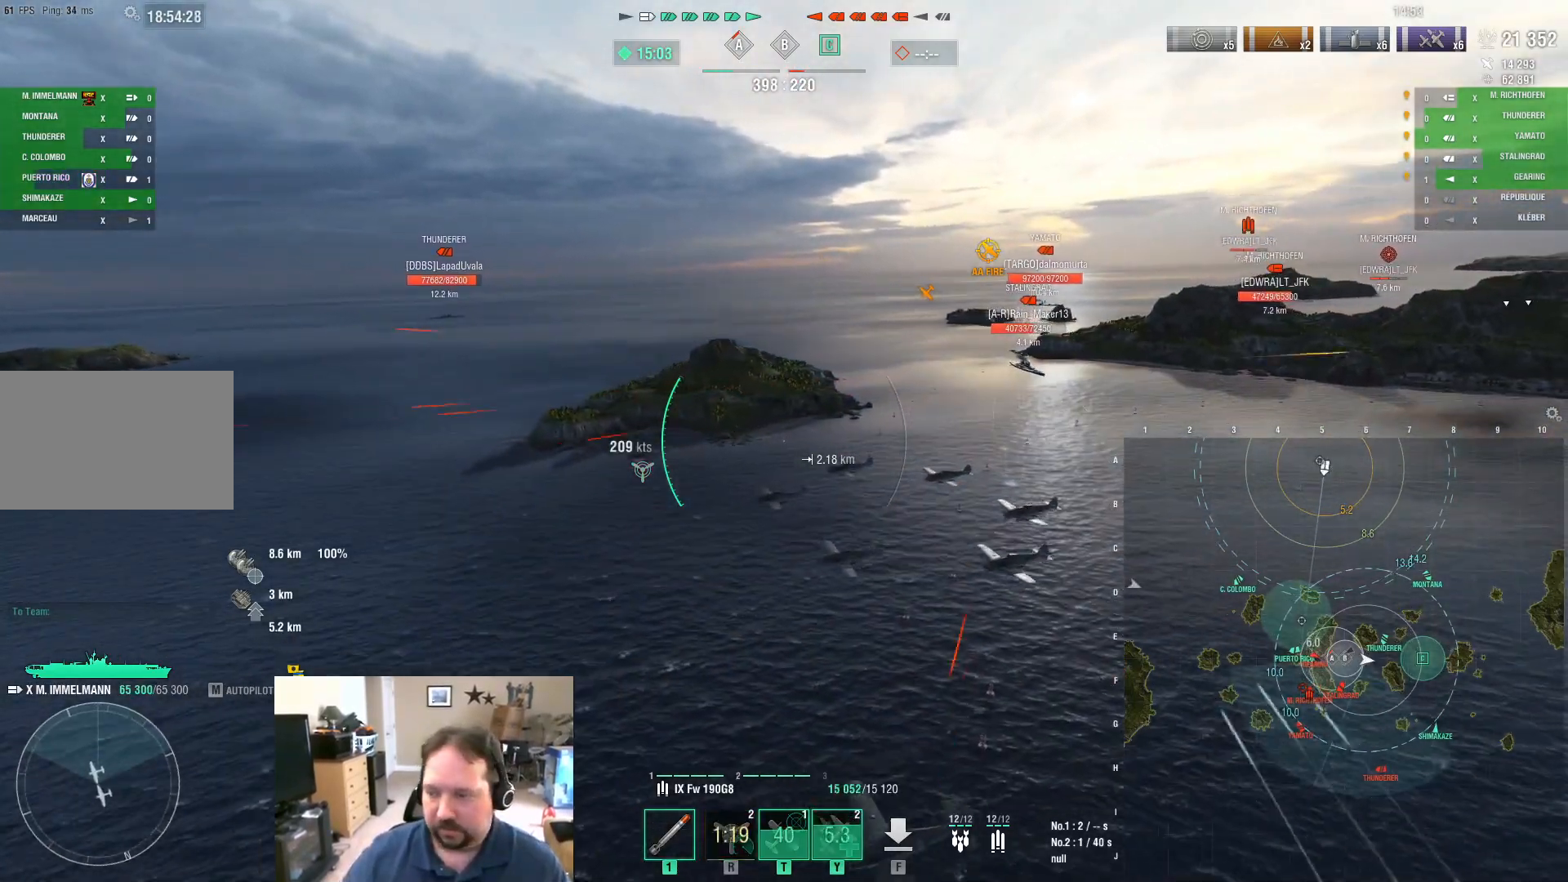
{"keys": ["d", "w"], "mouse": [], "mouse_move": "still", "events": [[33, "d", "down"]]}
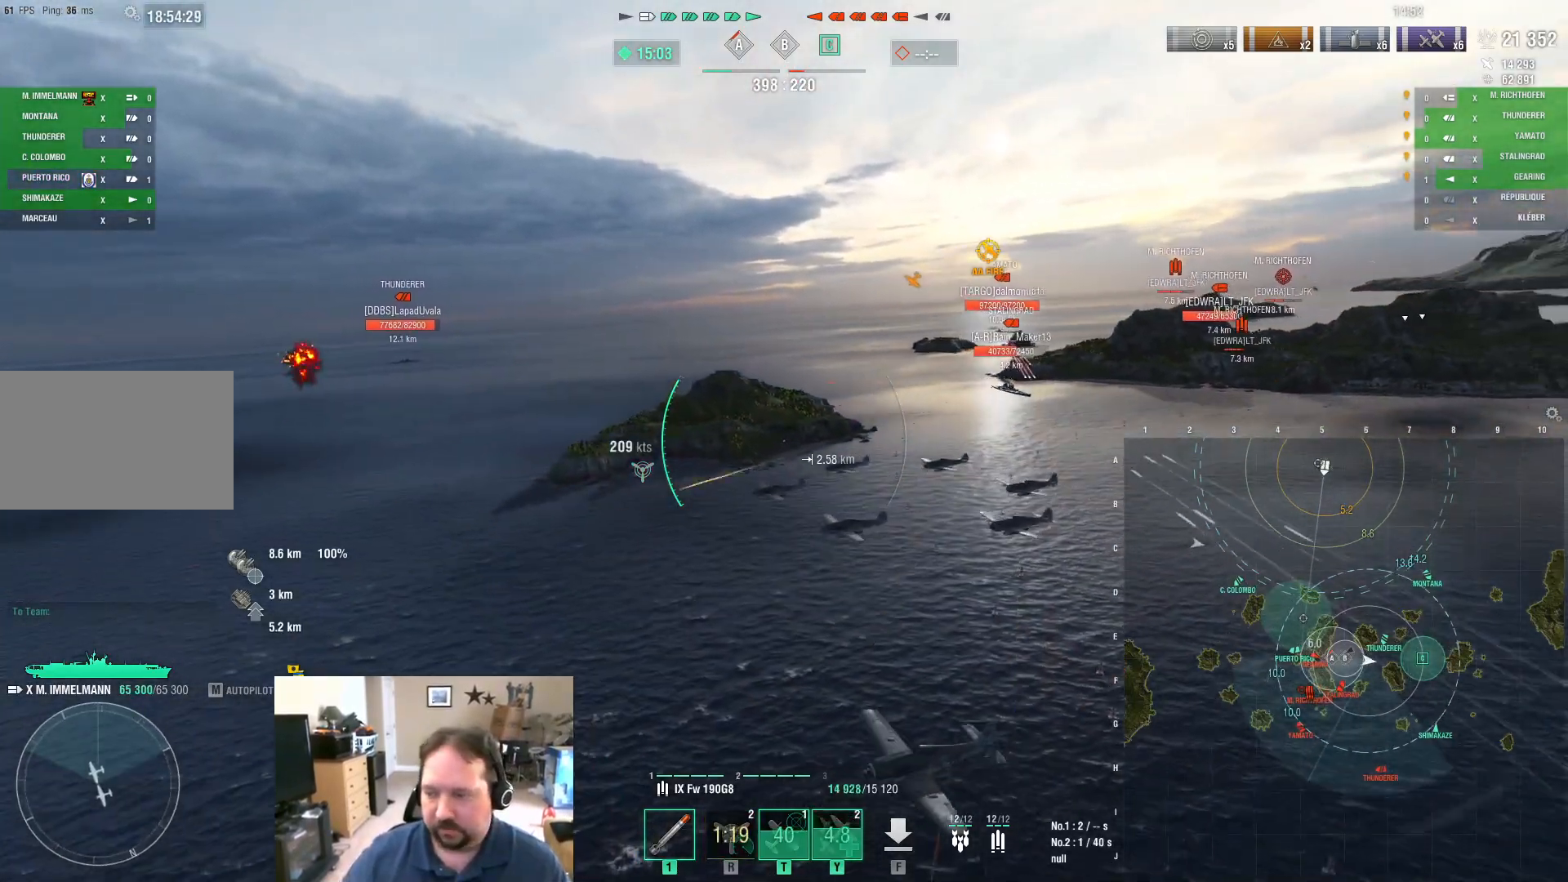
{"keys": ["d"], "mouse": [], "mouse_move": "still", "events": [[467, "w", "up"]]}
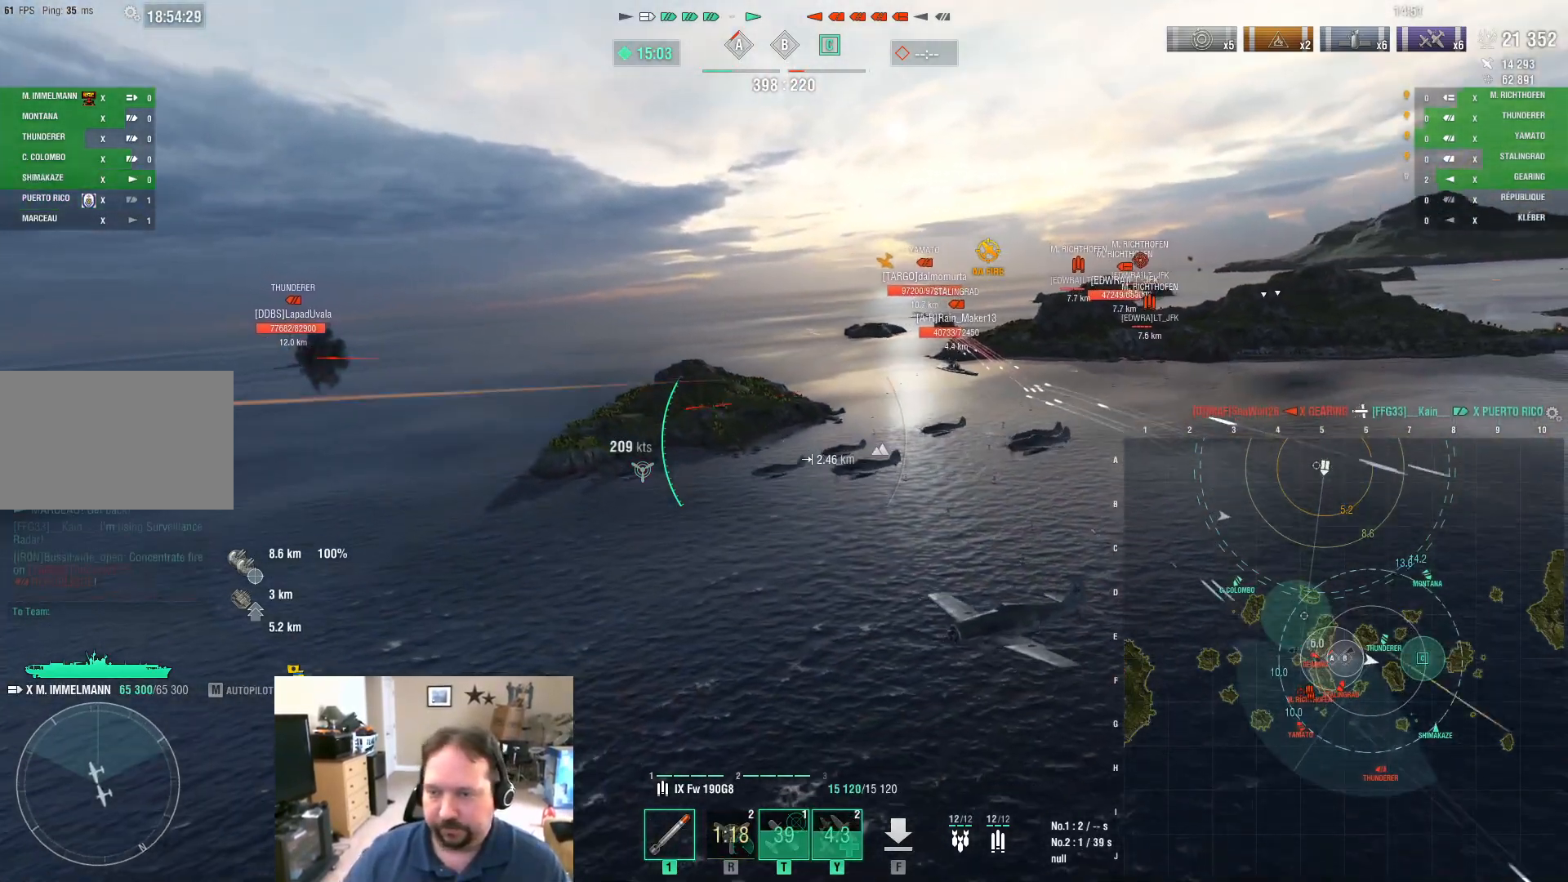
{"keys": ["d"], "mouse": [], "mouse_move": "still", "events": []}
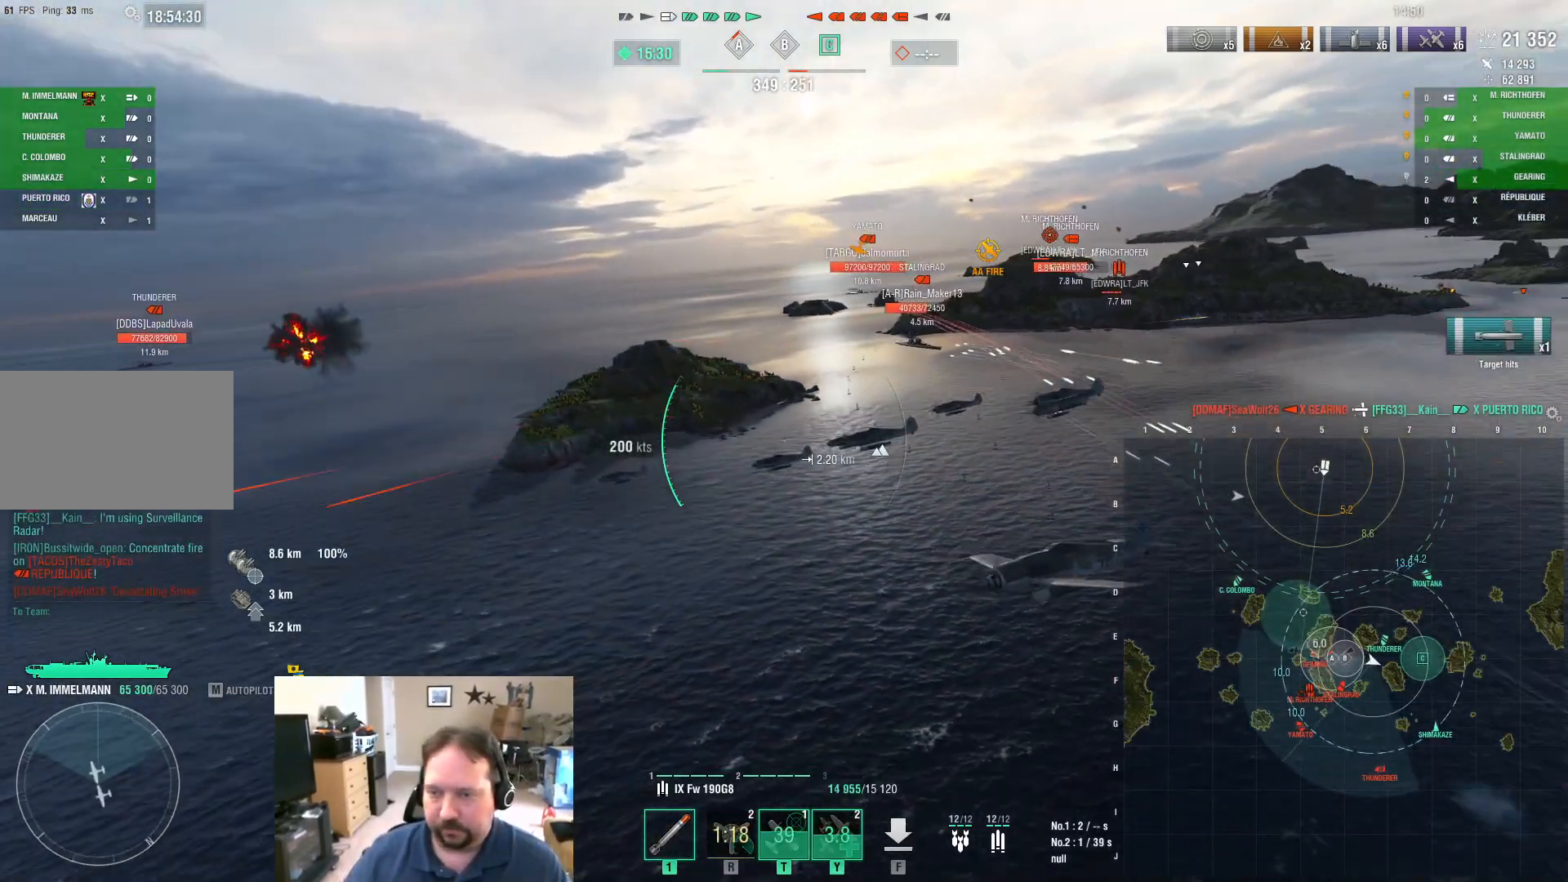
{"keys": ["d"], "mouse": [], "mouse_move": "still", "events": []}
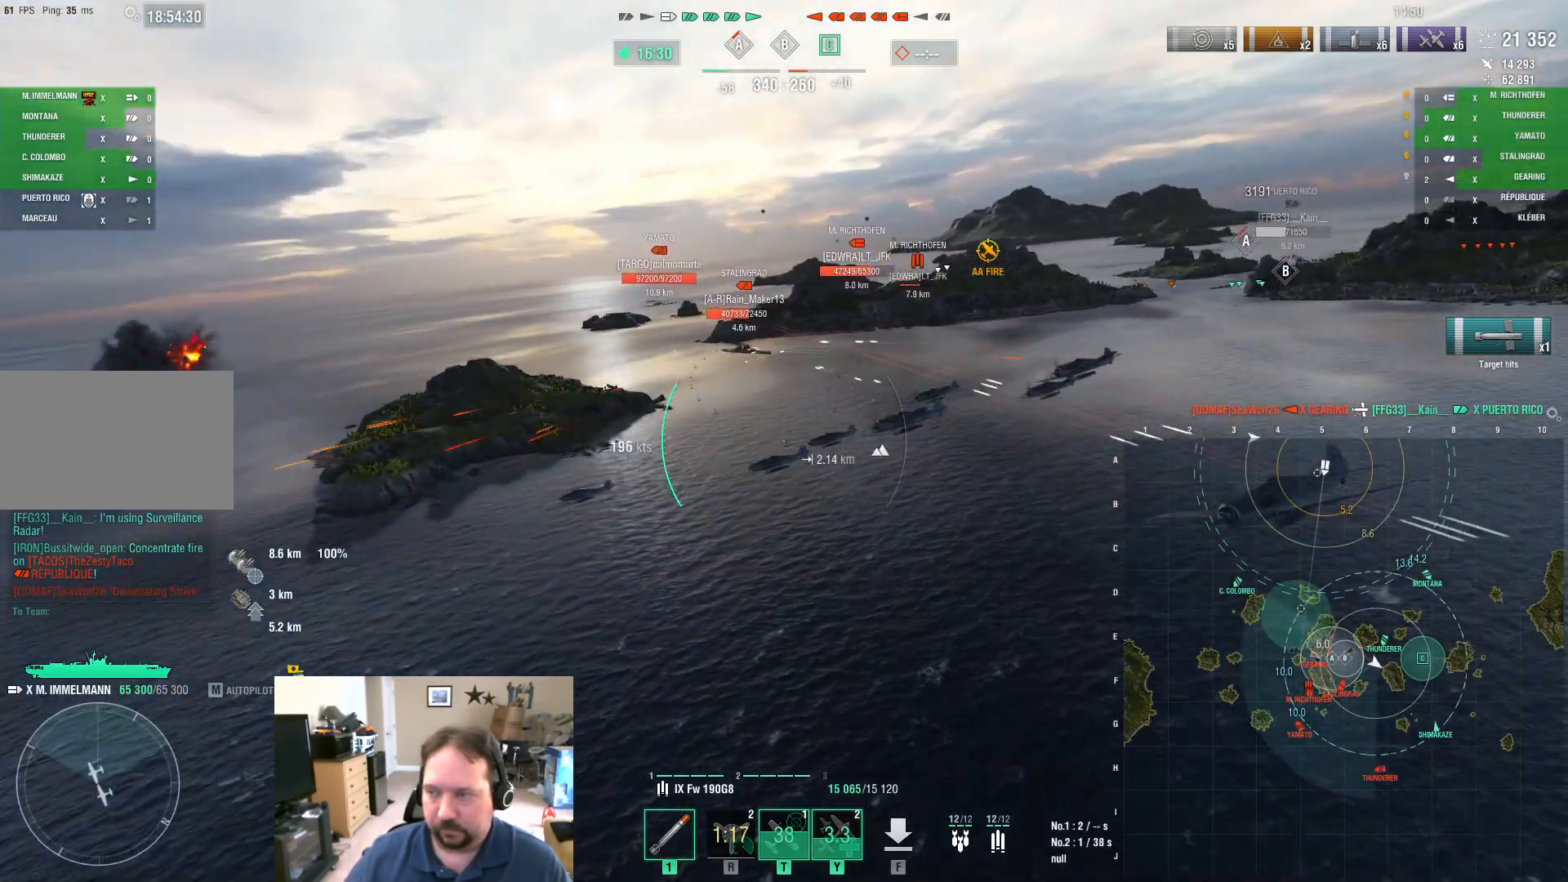
{"keys": ["d"], "mouse": [], "mouse_move": "still", "events": []}
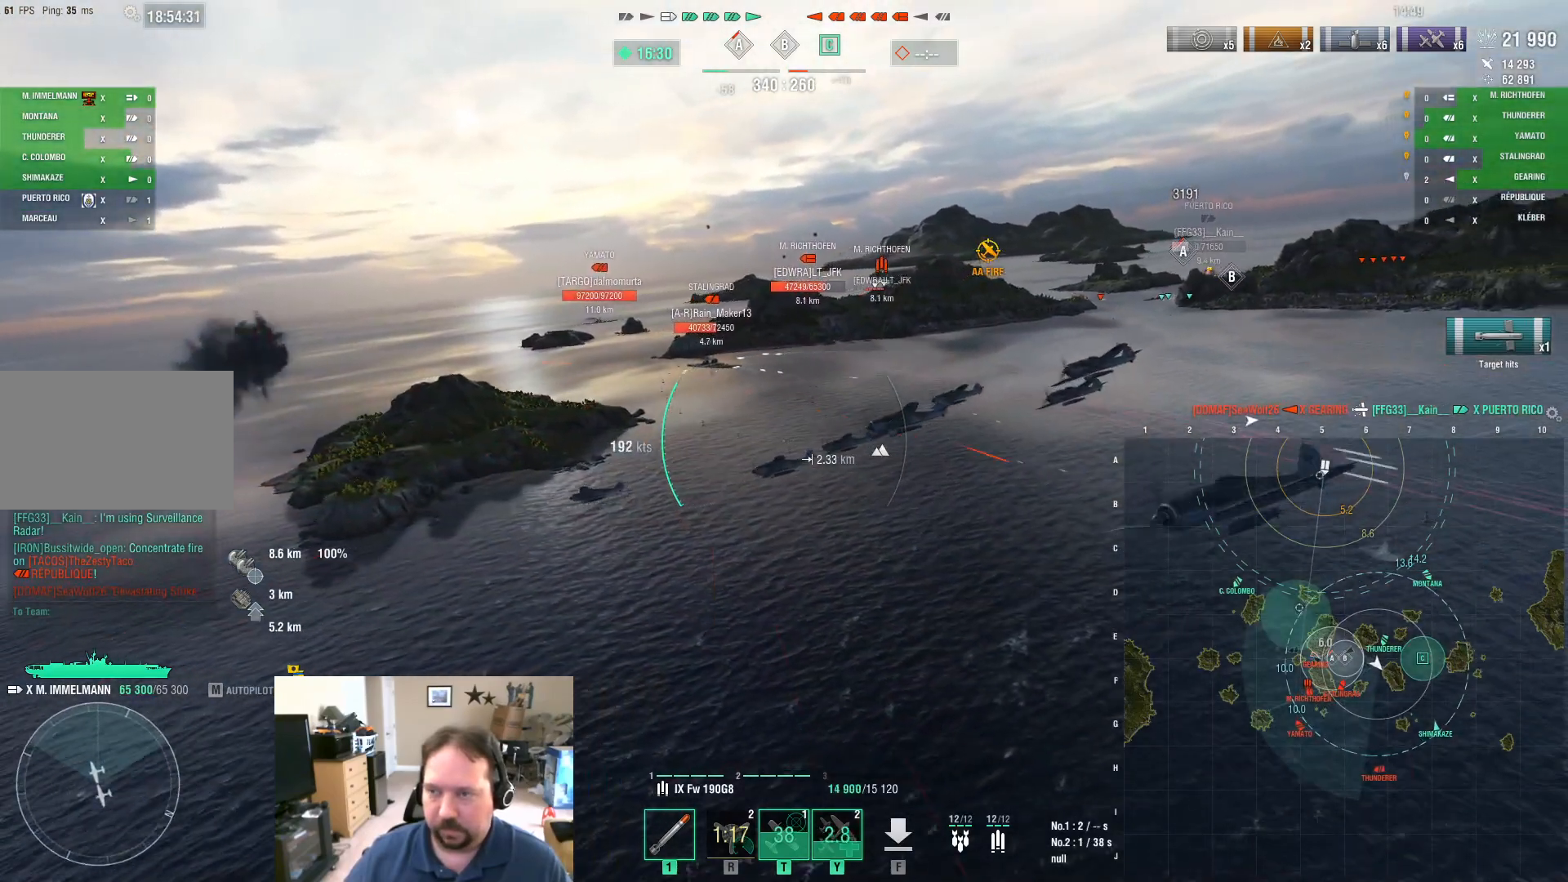
{"keys": ["d"], "mouse": [], "mouse_move": "still", "events": []}
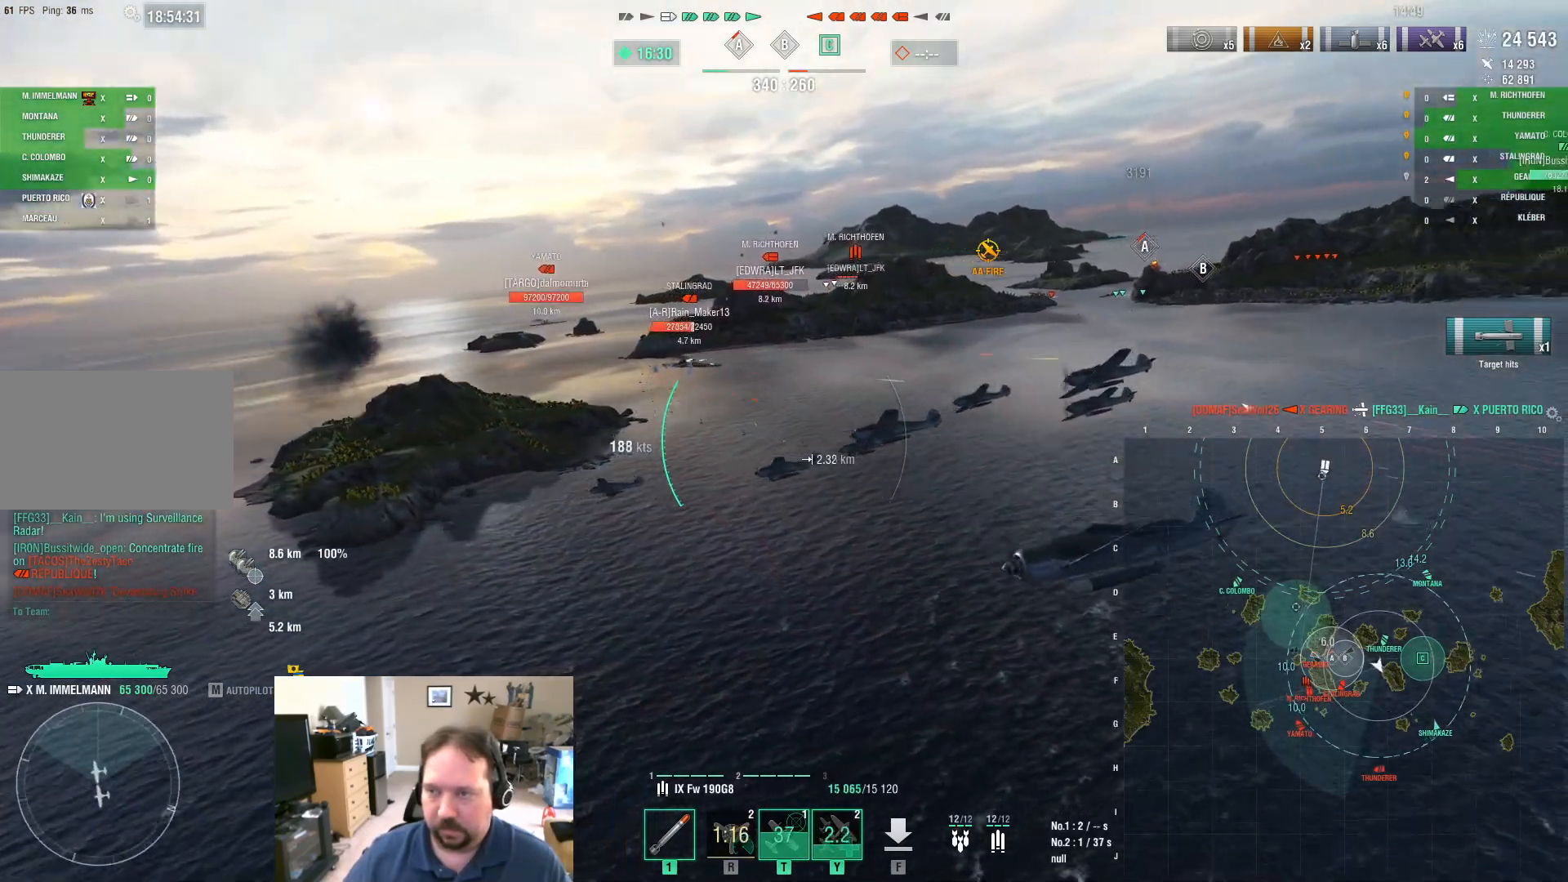
{"keys": ["d"], "mouse": [], "mouse_move": "up", "events": []}
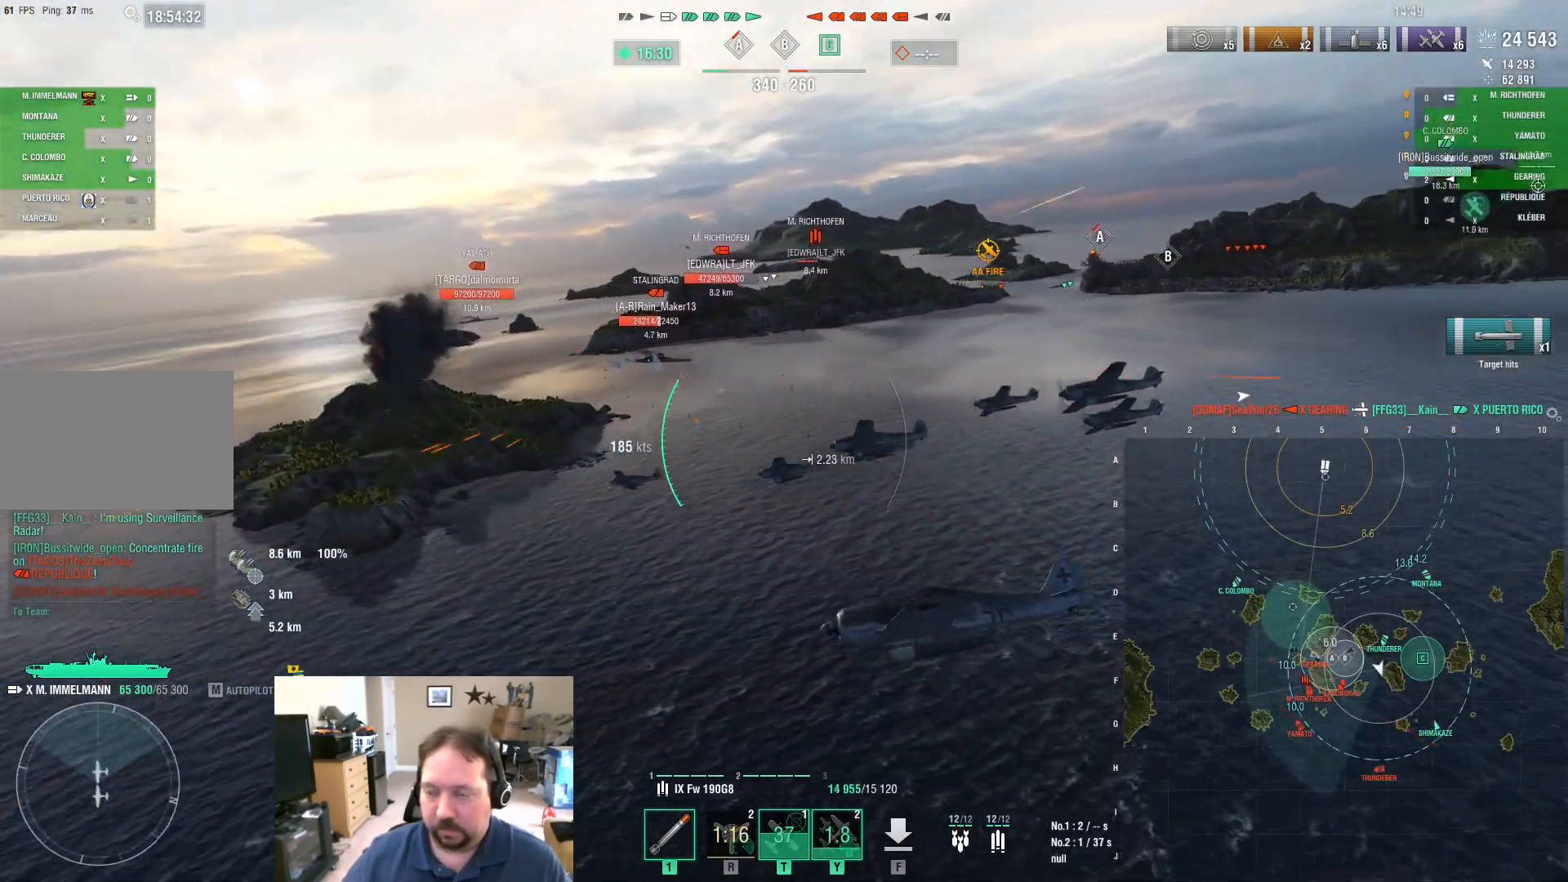
{"keys": ["d"], "mouse": [], "mouse_move": "still", "events": []}
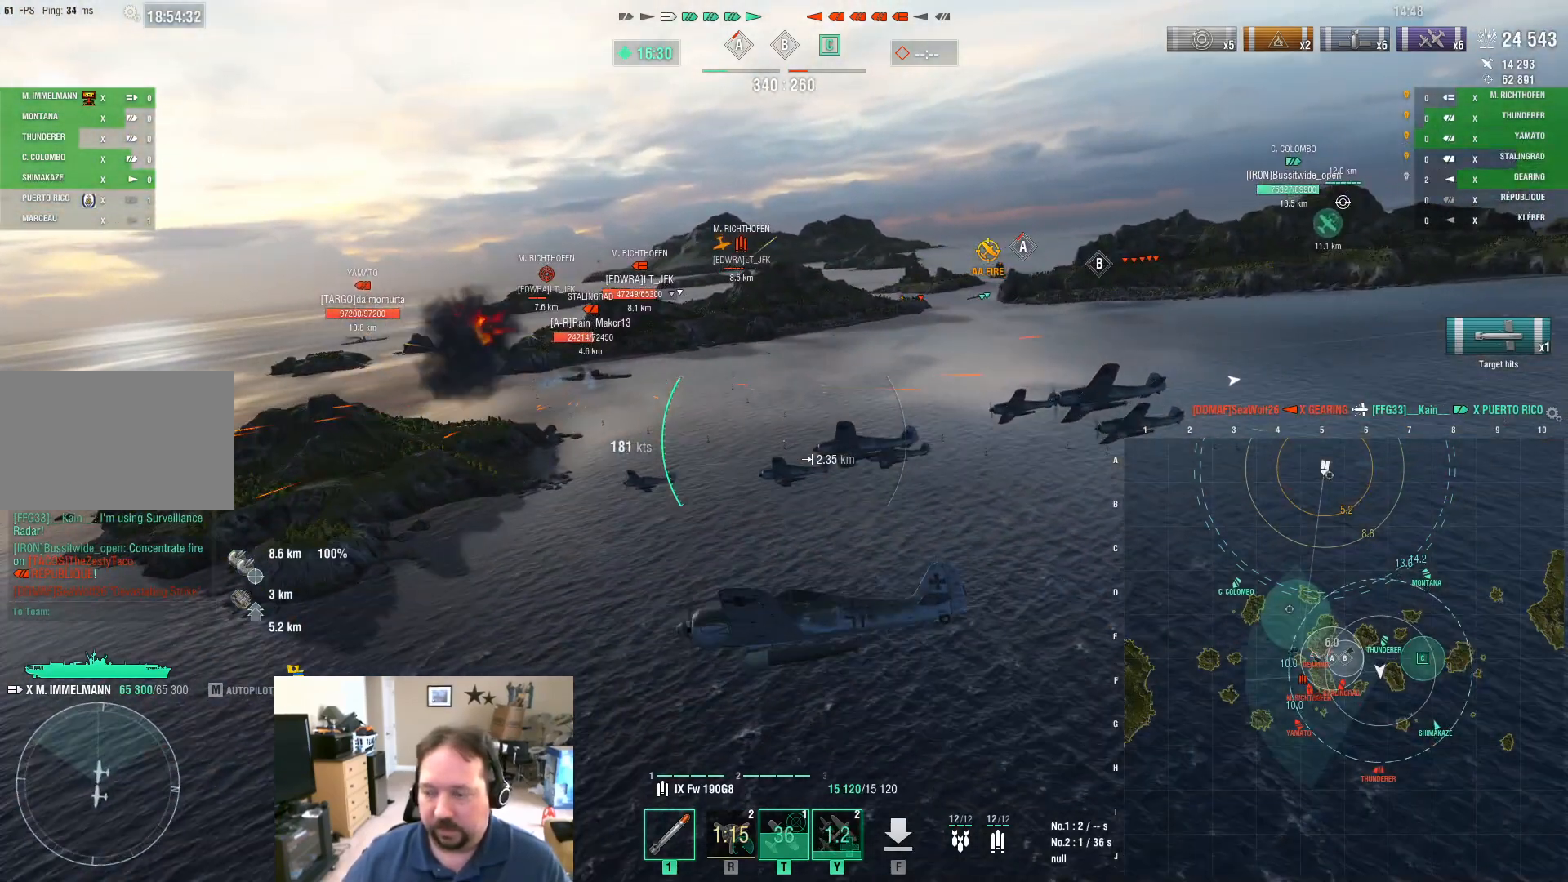
{"keys": ["d"], "mouse": [], "mouse_move": "still", "events": []}
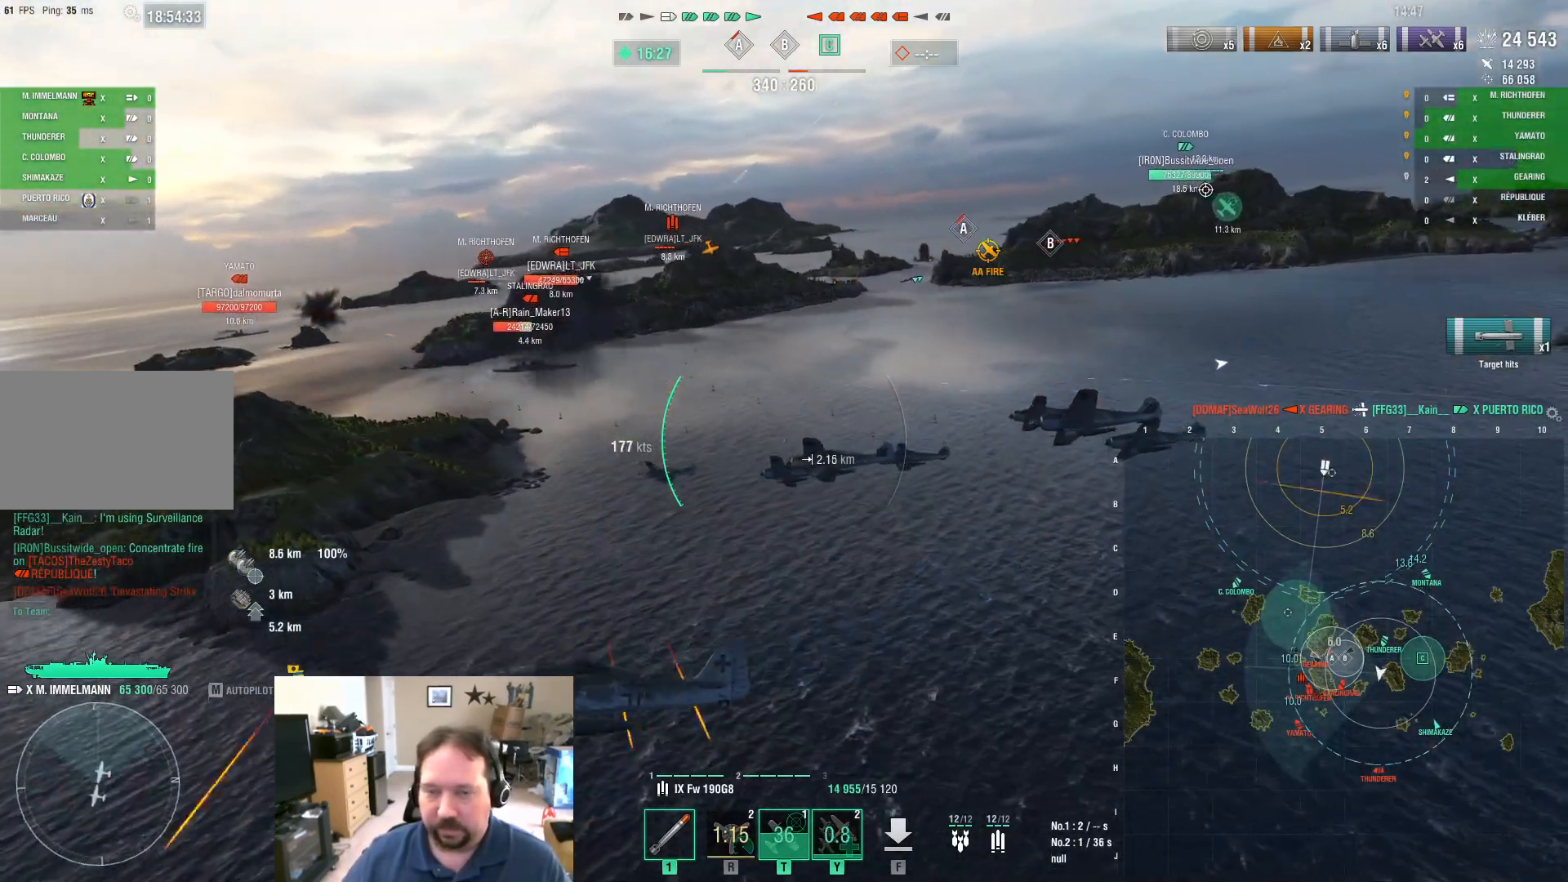
{"keys": ["d"], "mouse": [], "mouse_move": "still", "events": []}
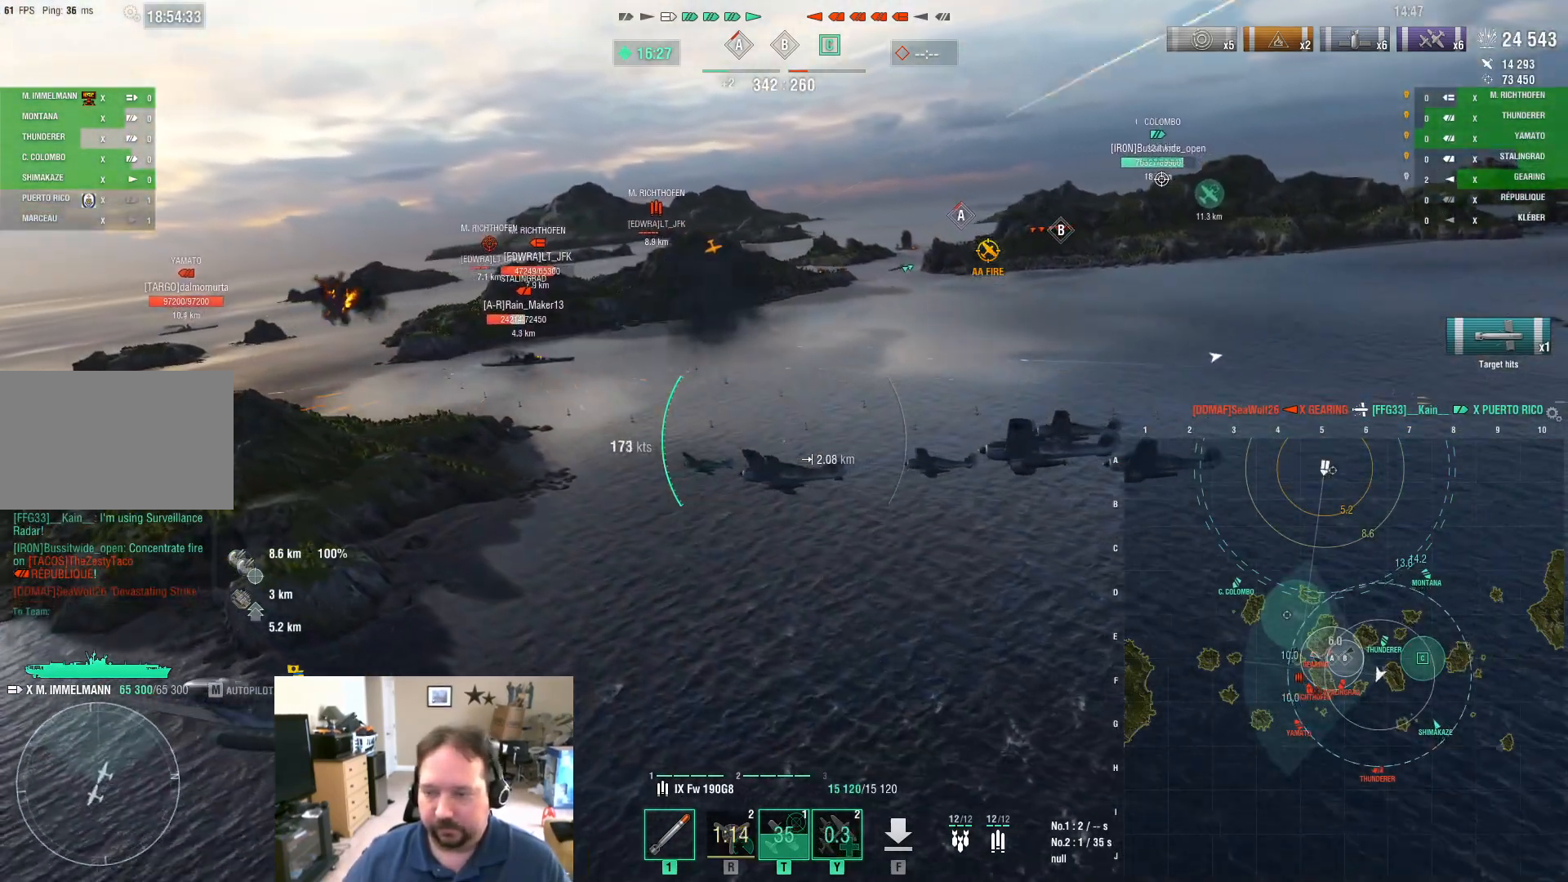
{"keys": ["d", "s"], "mouse": [], "mouse_move": "still", "events": [[33, "s", "down"]]}
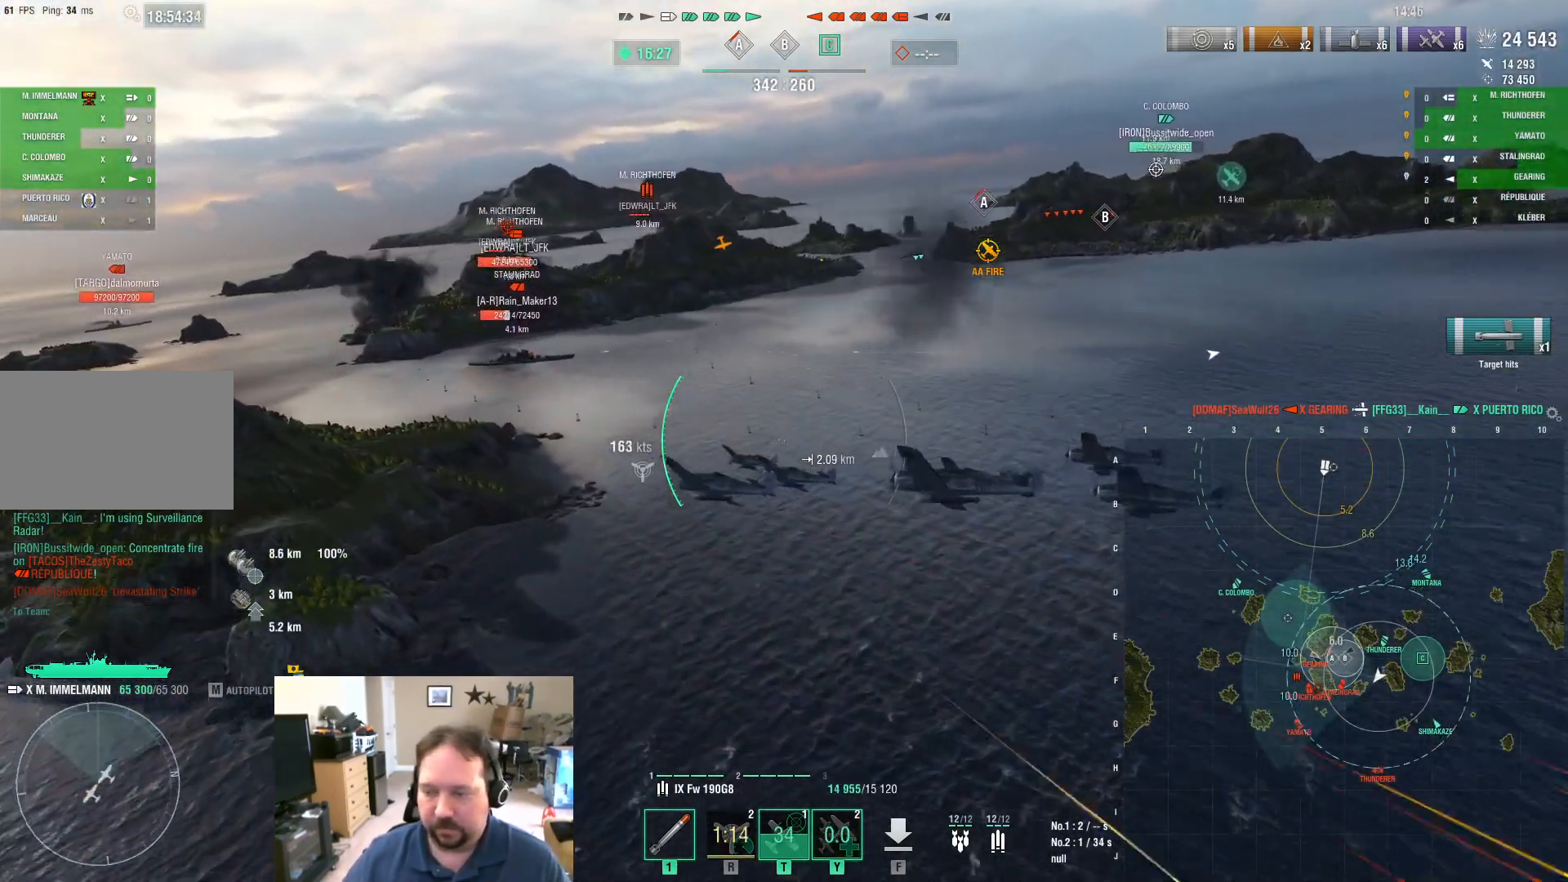
{"keys": ["d"], "mouse": [], "mouse_move": "still", "events": [[50, "s", "up"]]}
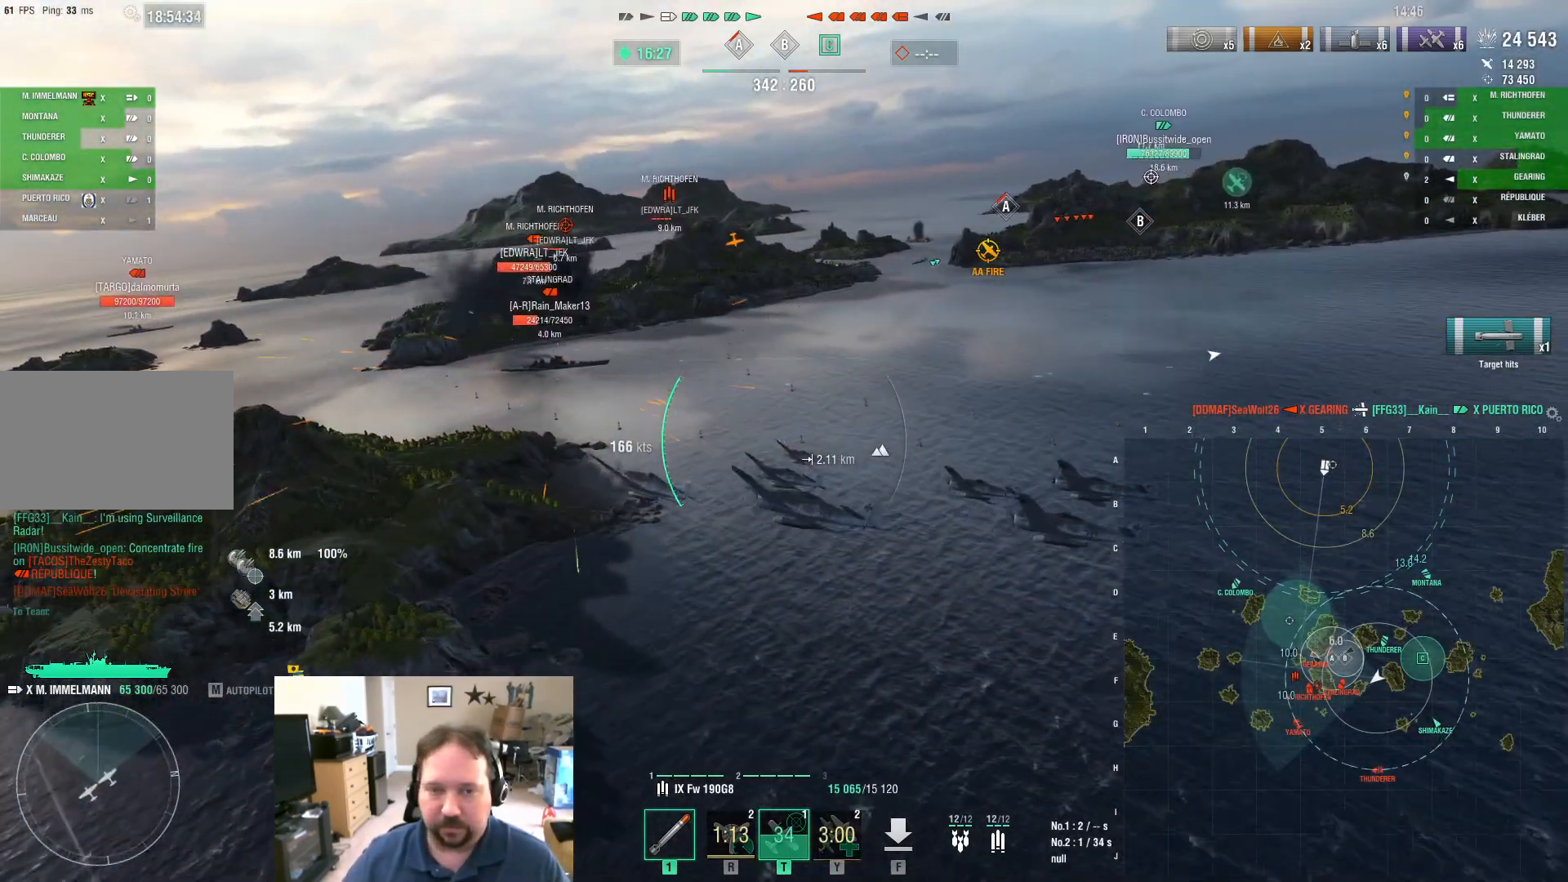
{"keys": ["d", "s"], "mouse": ["left"], "mouse_move": "down-left", "events": [[350, "s", "down"], [484, "mouse_left", "down"]]}
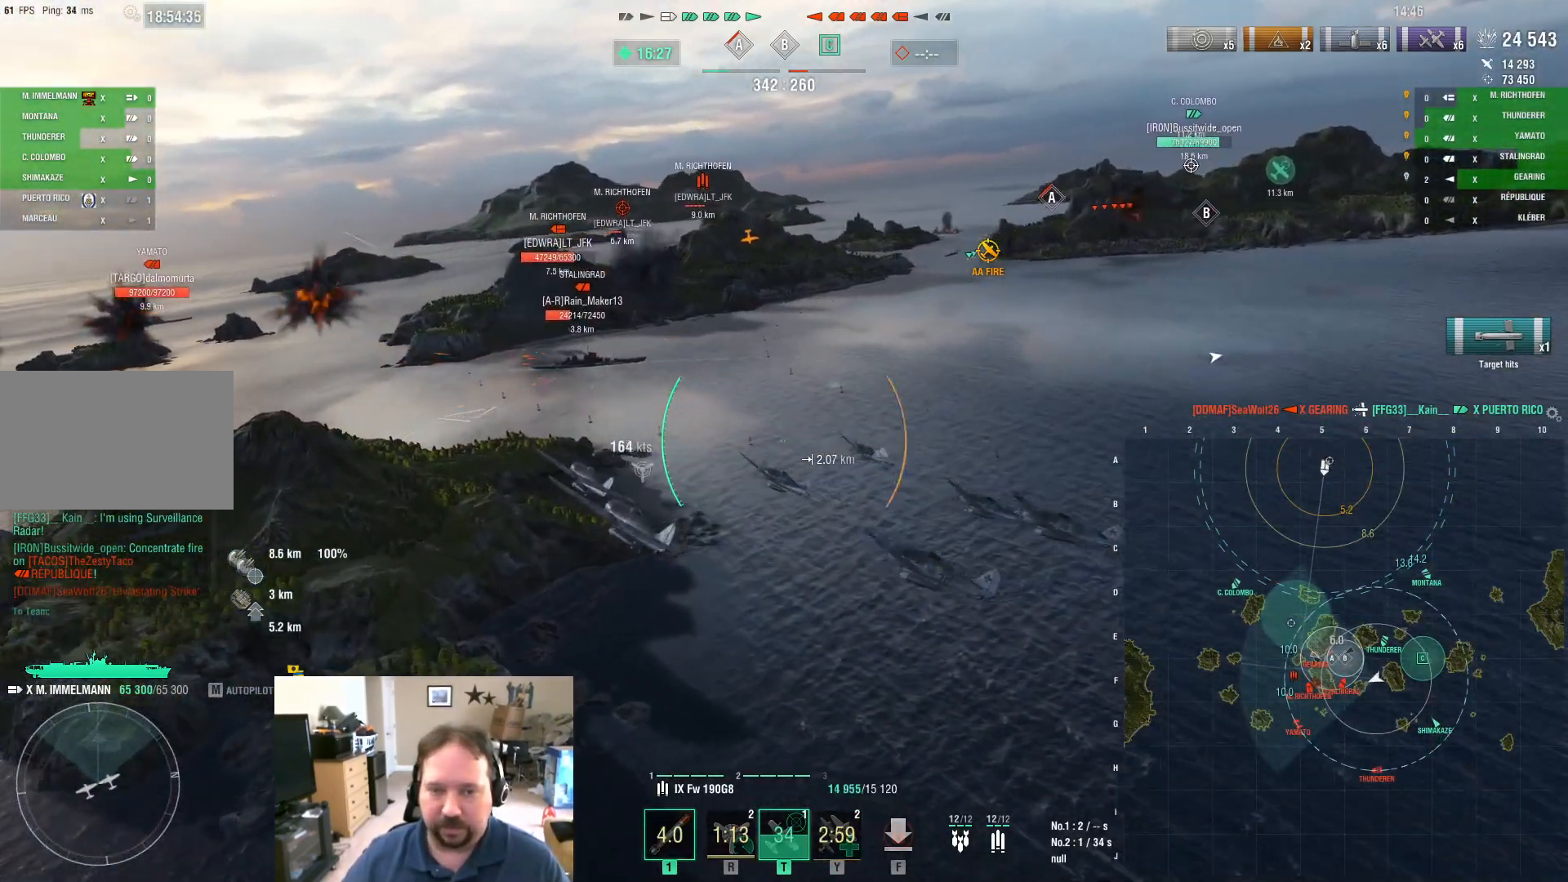
{"keys": ["s"], "mouse": [], "mouse_move": "still", "events": [[83, "d", "up"], [83, "mouse_left", "up"]]}
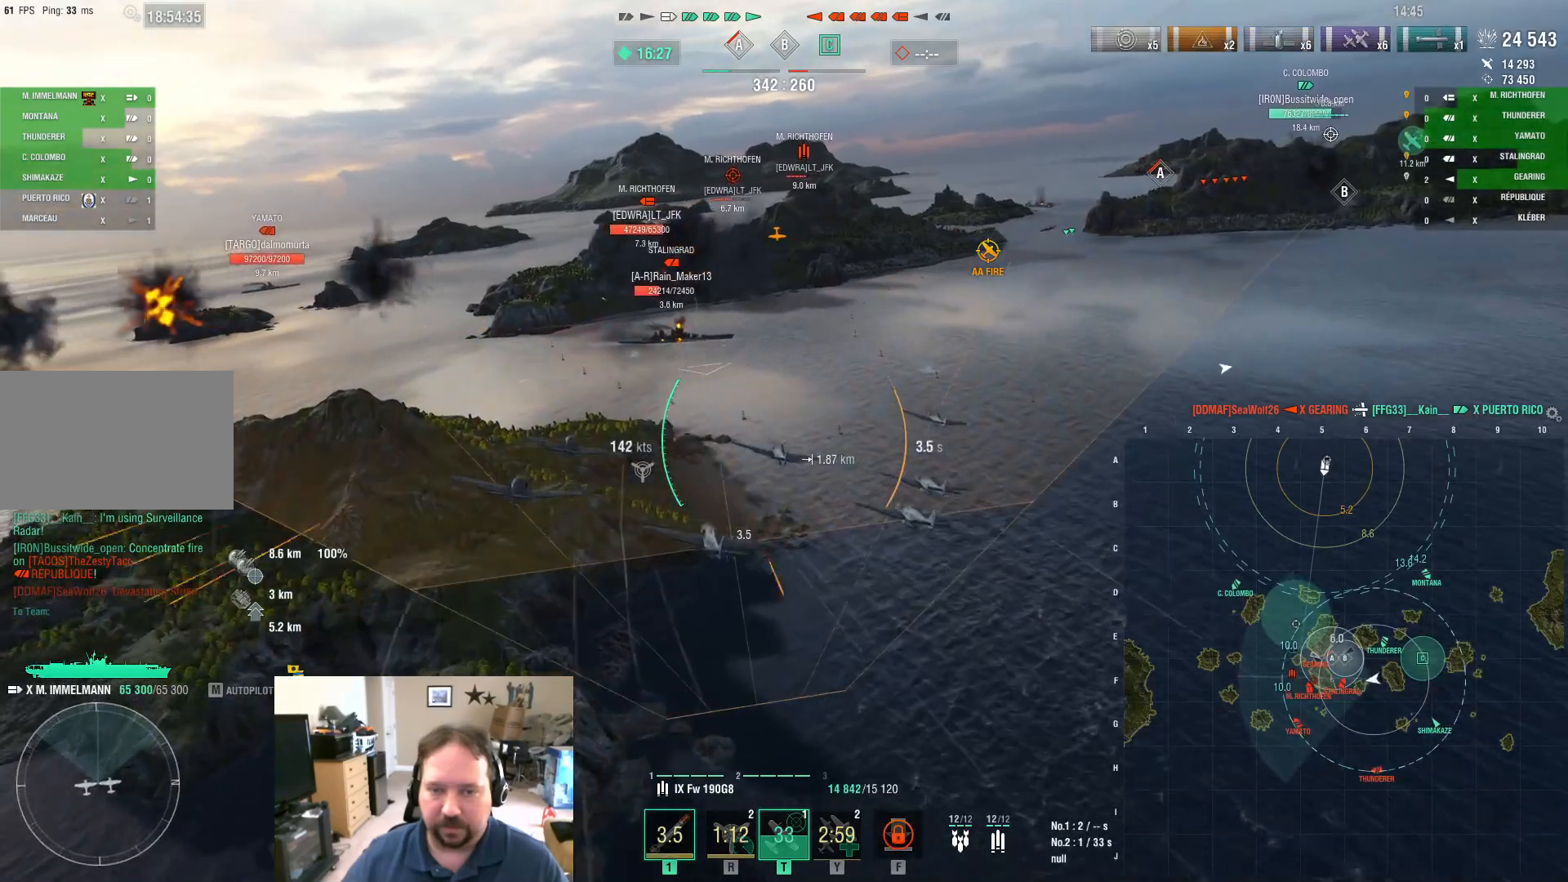
{"keys": ["s"], "mouse": [], "mouse_move": "still", "events": []}
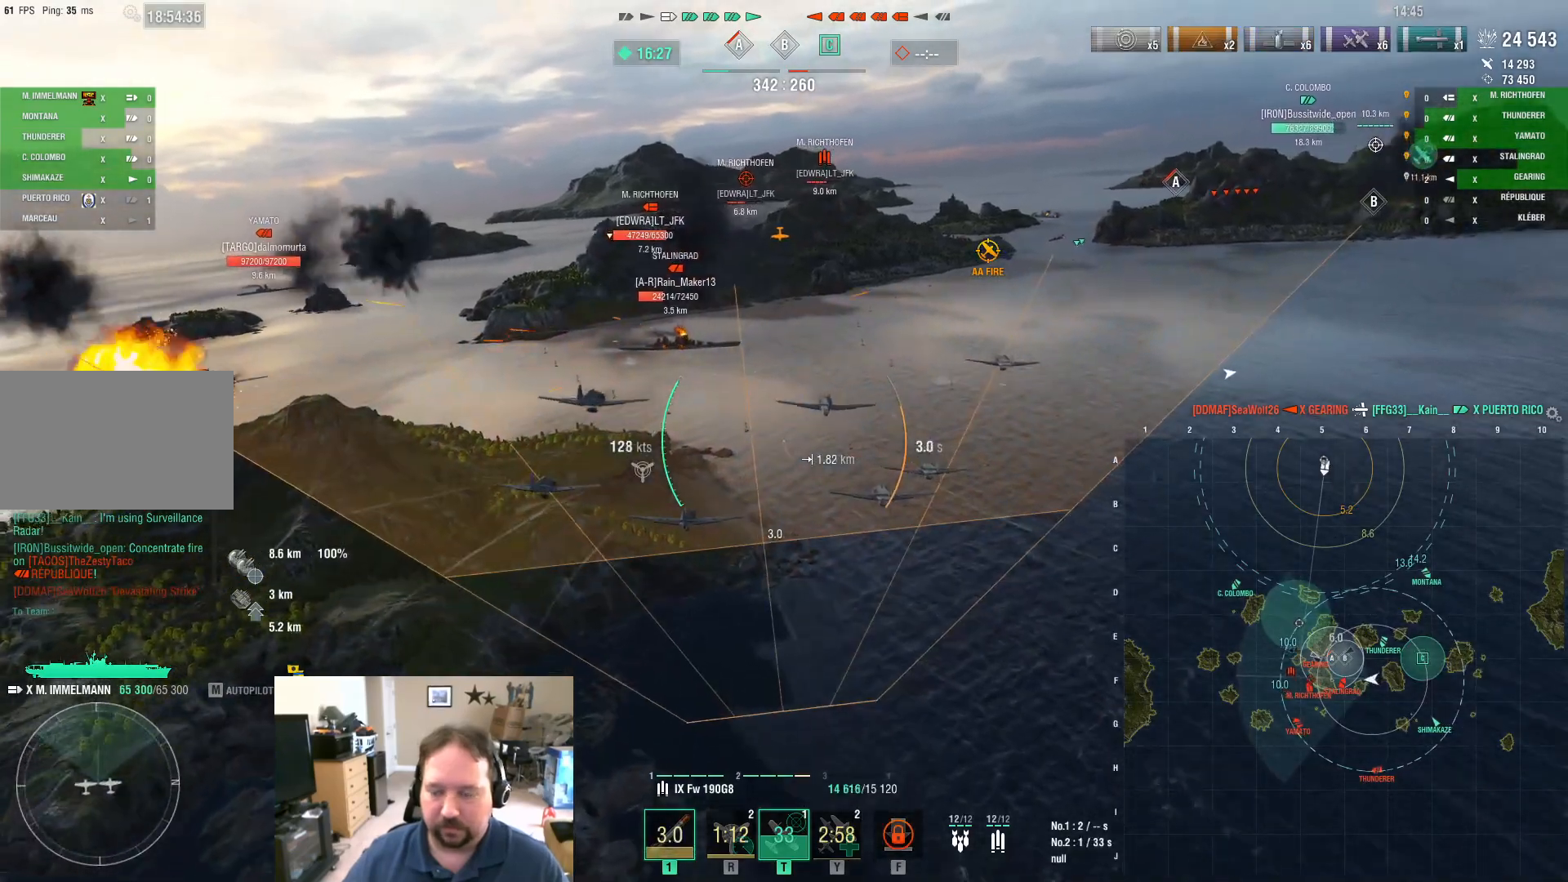
{"keys": ["s"], "mouse": [], "mouse_move": "still", "events": []}